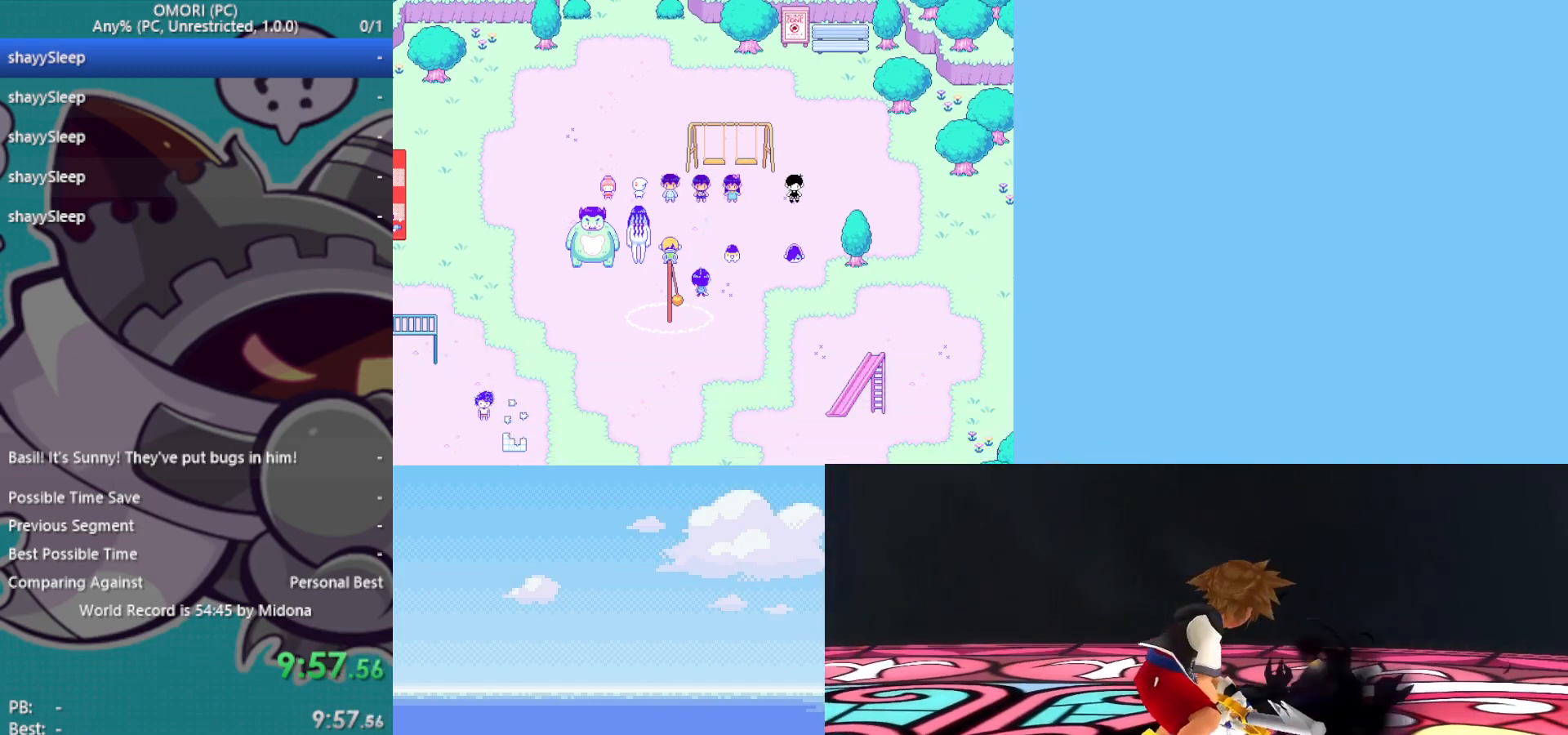
Gameplay with keyboard; each line is a JSON object with the keys held at the frame after it. "events" lists presses ("down") and releases ("up") of "c", "ctrl", "down", "left", "return", "right", "shift", "up", "x" and "z" between this image and that frame as [ms after this image, input, new state], when the widget could be followed in between. No other keys are recorded. Mouse input is not recorded.
{"keys": ["z"], "events": [[50, "z", "down"], [100, "z", "up"], [150, "z", "down"], [200, "z", "up"], [233, "z", "down"], [283, "z", "up"], [333, "z", "down"], [383, "z", "up"], [467, "z", "down"]]}
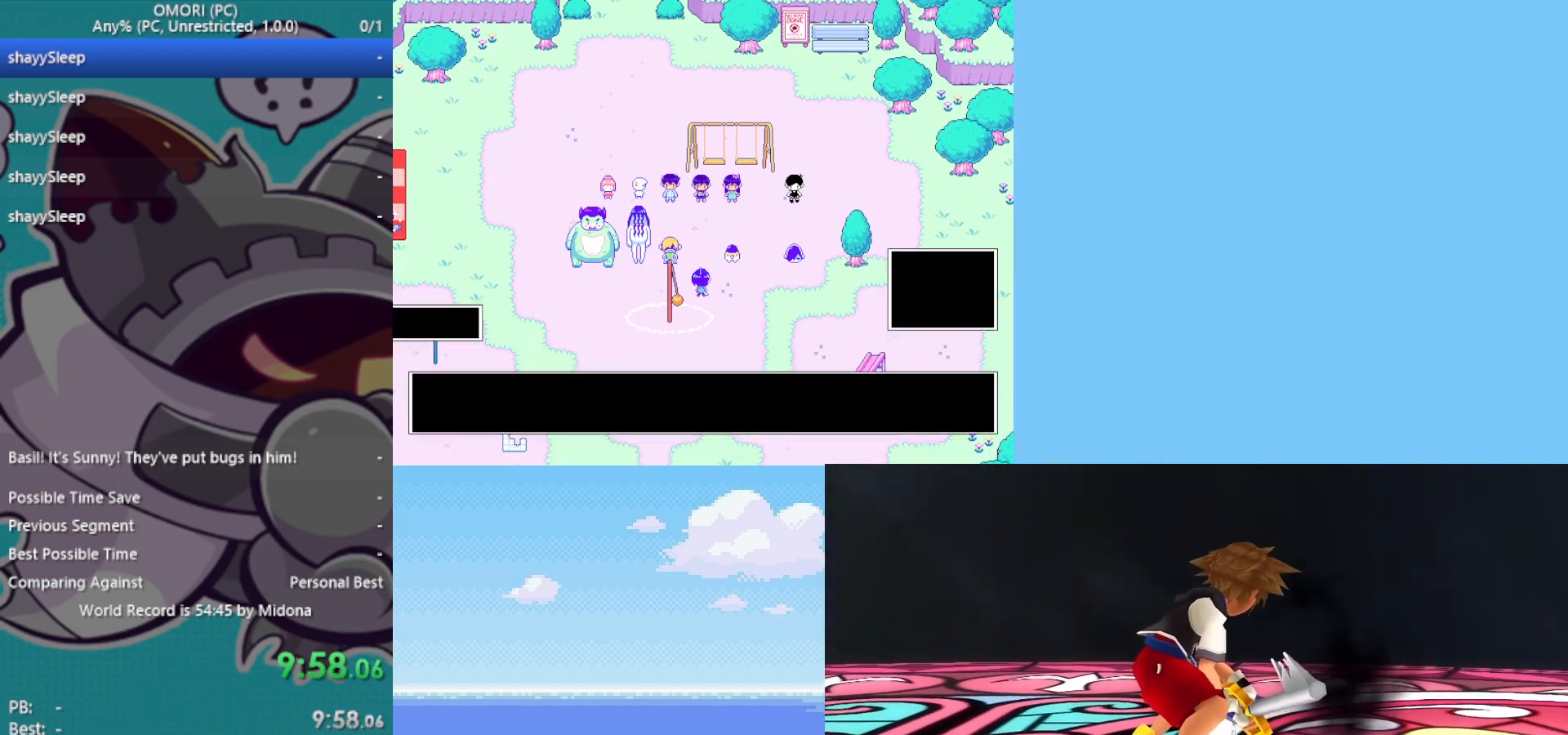
{"keys": [], "events": [[17, "z", "up"], [50, "z", "down"], [100, "z", "up"], [150, "z", "down"], [200, "z", "up"], [250, "z", "down"], [300, "z", "up"], [333, "z", "down"], [383, "z", "up"], [433, "z", "down"], [467, "z", "up"]]}
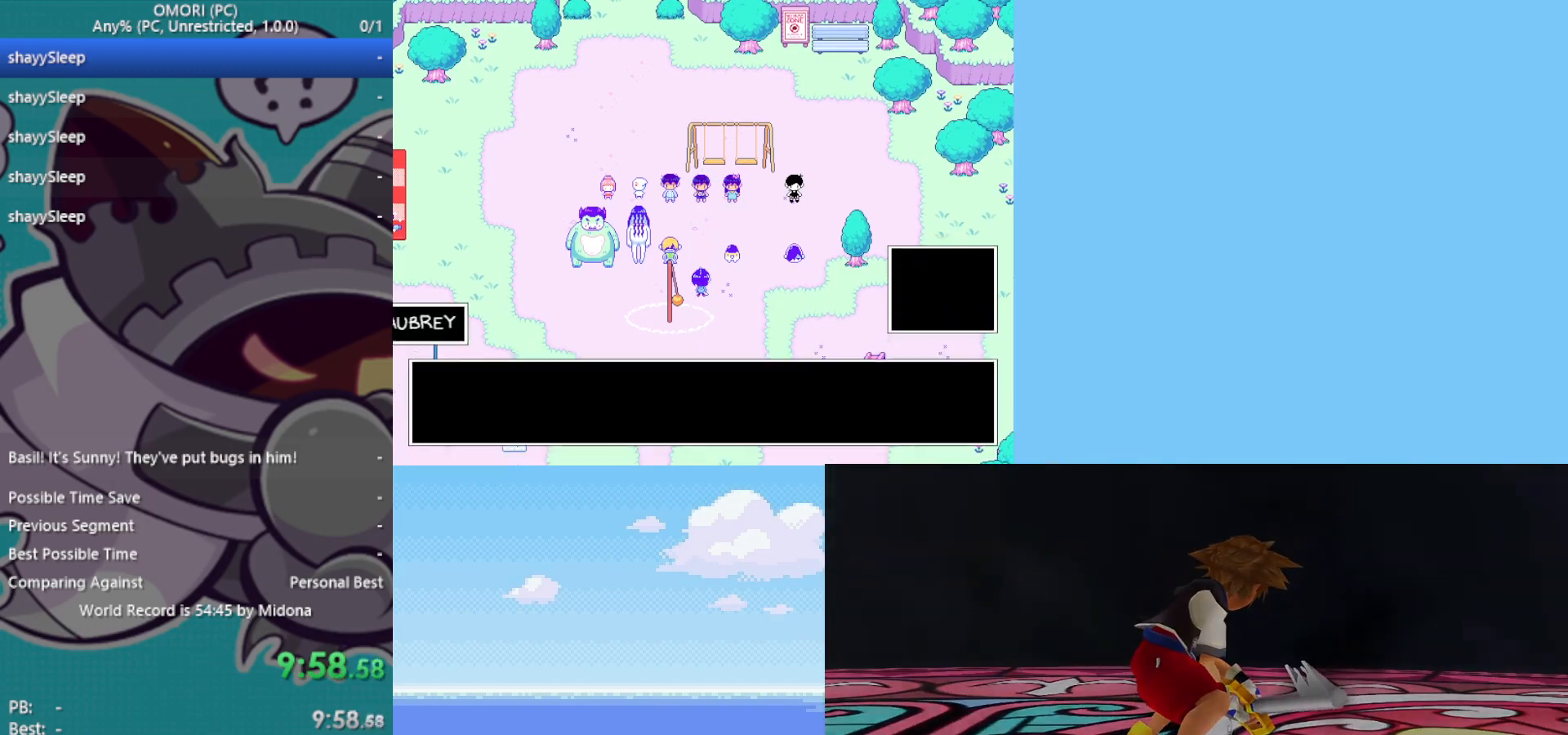
{"keys": [], "events": [[117, "z", "down"], [200, "z", "up"], [250, "z", "down"], [300, "z", "up"], [333, "z", "down"], [383, "z", "up"], [433, "z", "down"], [483, "z", "up"]]}
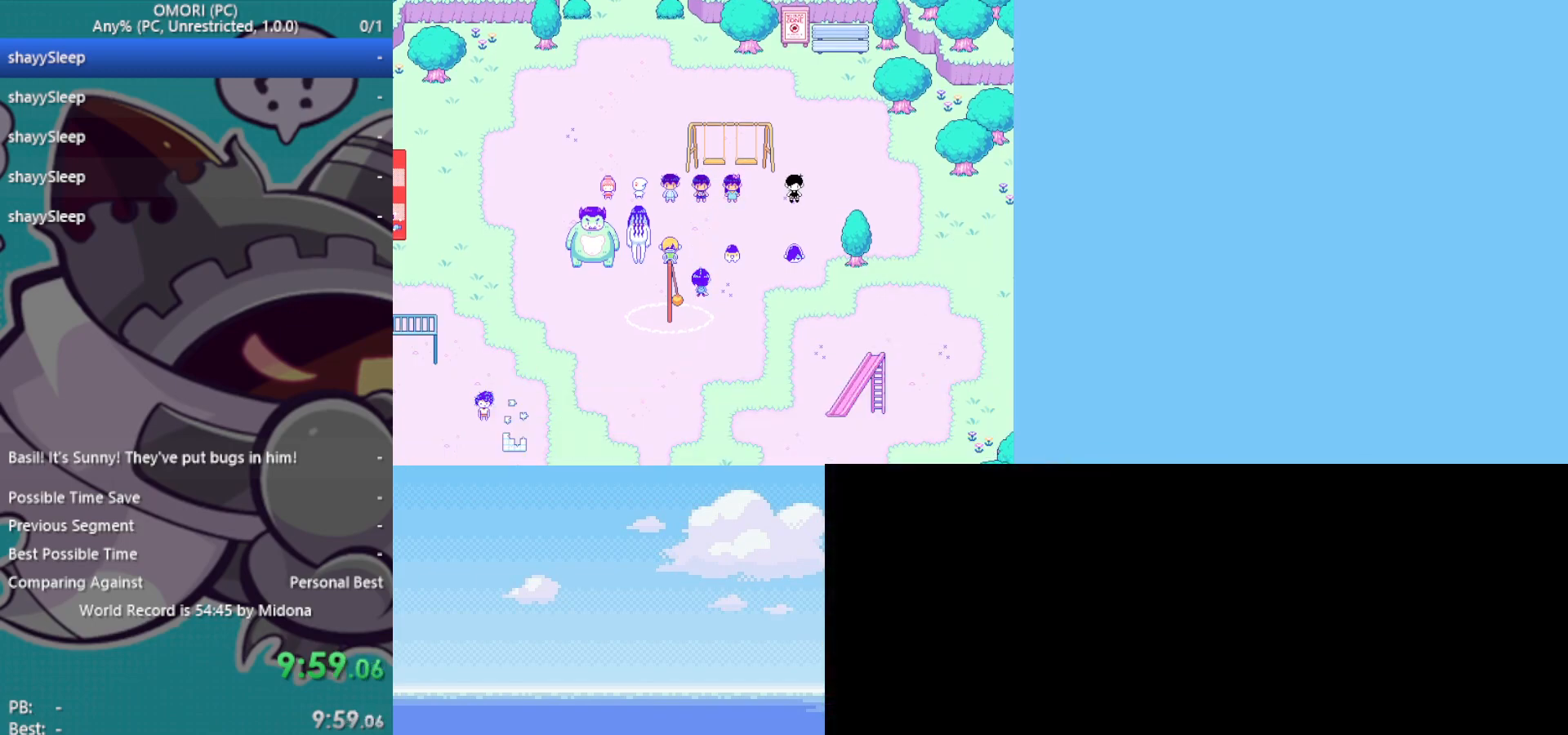
{"keys": [], "events": [[17, "z", "down"], [67, "z", "up"], [117, "z", "down"], [150, "z", "up"], [200, "z", "down"], [483, "z", "up"]]}
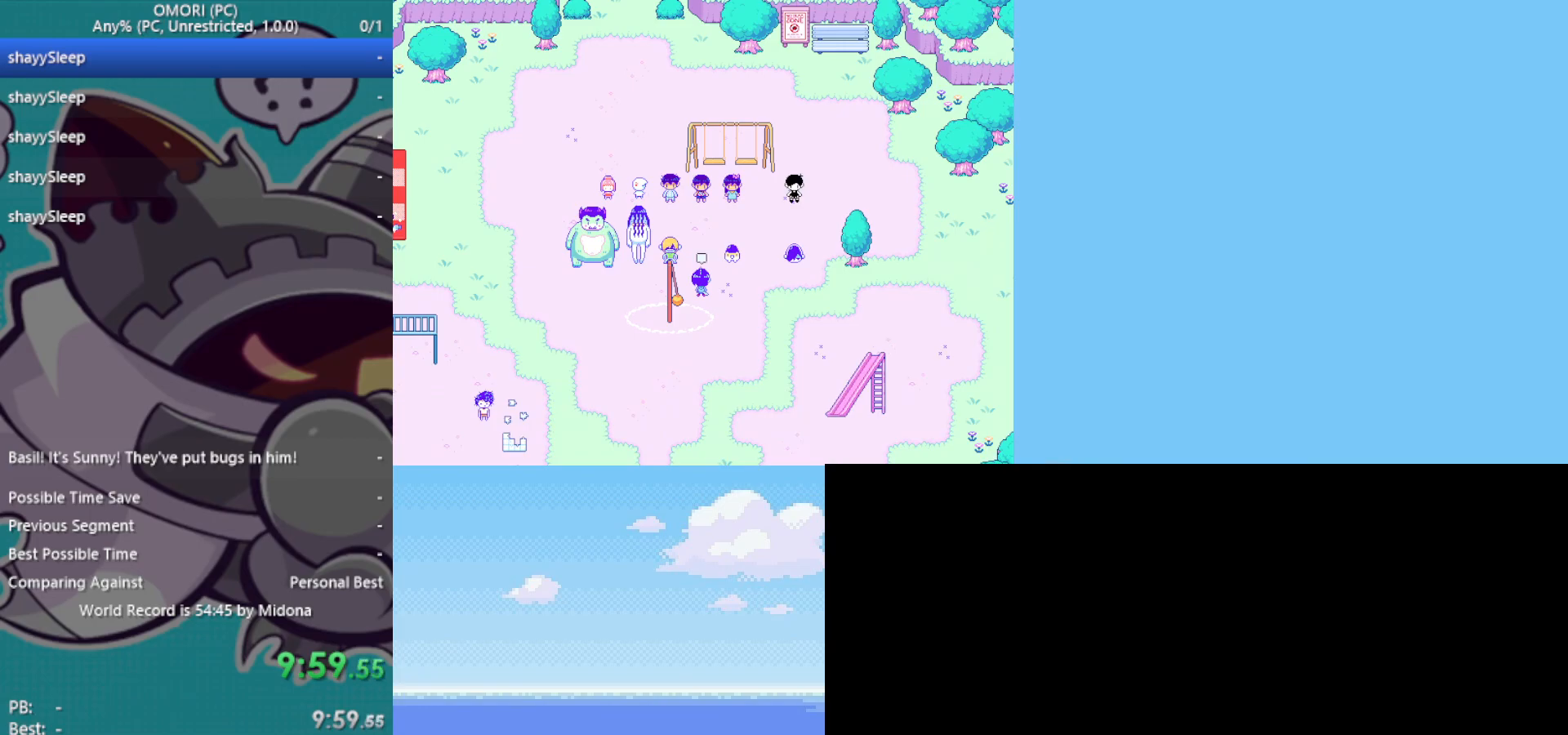
{"keys": ["z"], "events": [[33, "z", "down"], [67, "z", "up"], [117, "z", "down"], [167, "z", "up"], [217, "z", "down"], [250, "z", "up"], [300, "z", "down"], [350, "z", "up"], [400, "z", "down"]]}
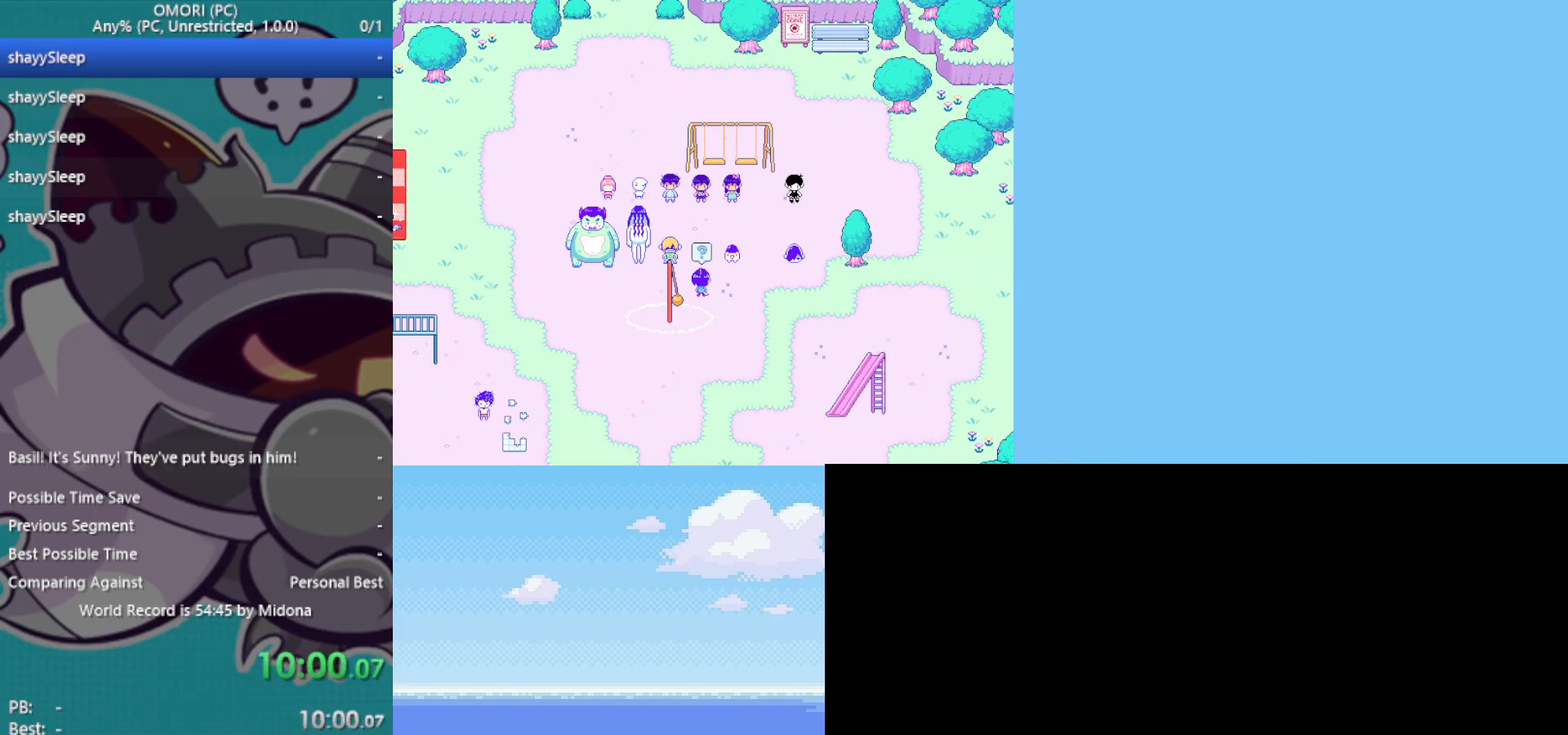
{"keys": ["z"], "events": [[33, "z", "up"], [133, "z", "down"], [267, "z", "up"], [317, "z", "down"], [350, "z", "up"], [400, "z", "down"], [450, "z", "up"], [500, "z", "down"]]}
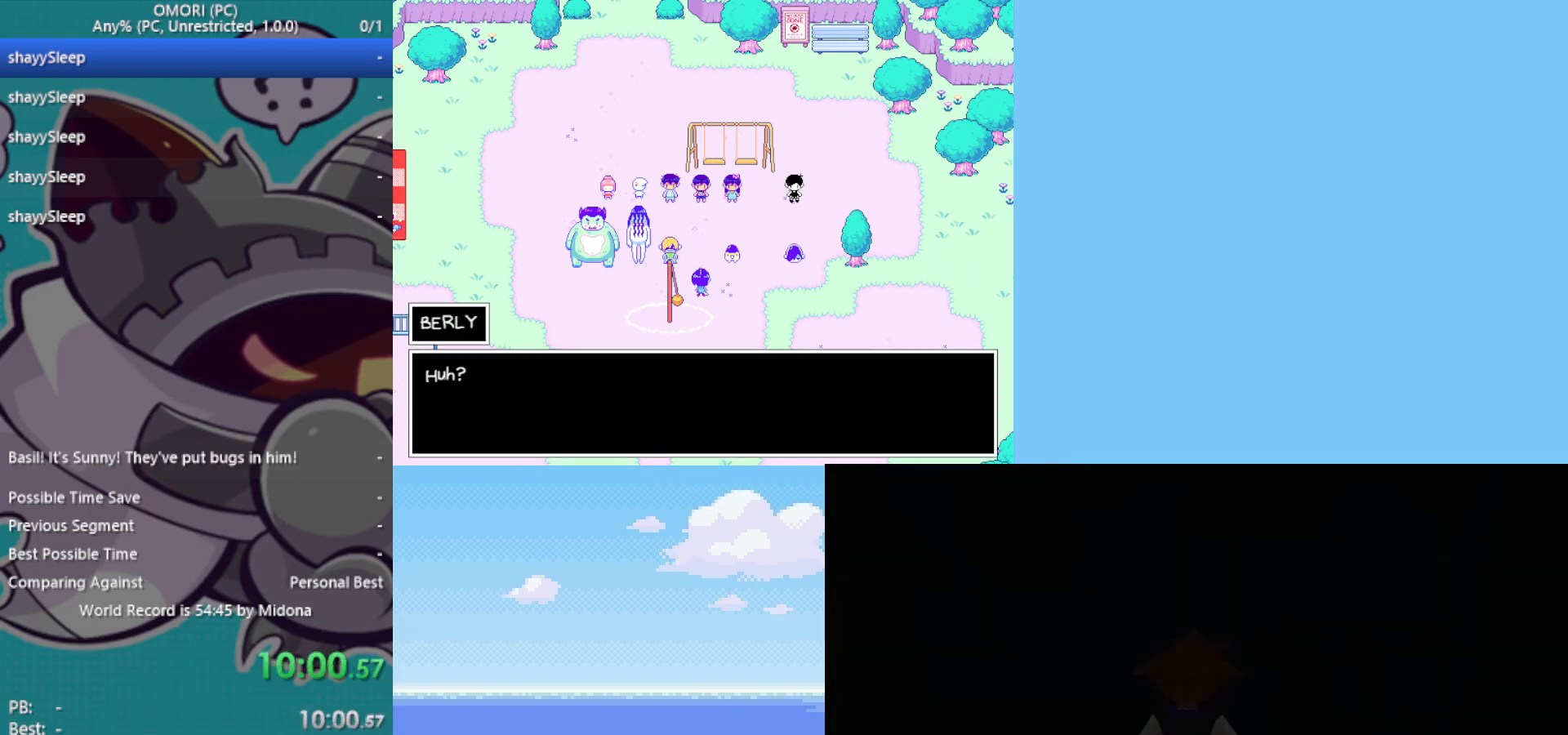
{"keys": [], "events": [[33, "z", "up"], [83, "z", "down"], [133, "z", "up"], [183, "z", "down"], [217, "z", "up"], [267, "z", "down"], [317, "z", "up"], [367, "z", "down"], [417, "z", "up"], [450, "z", "down"], [500, "z", "up"]]}
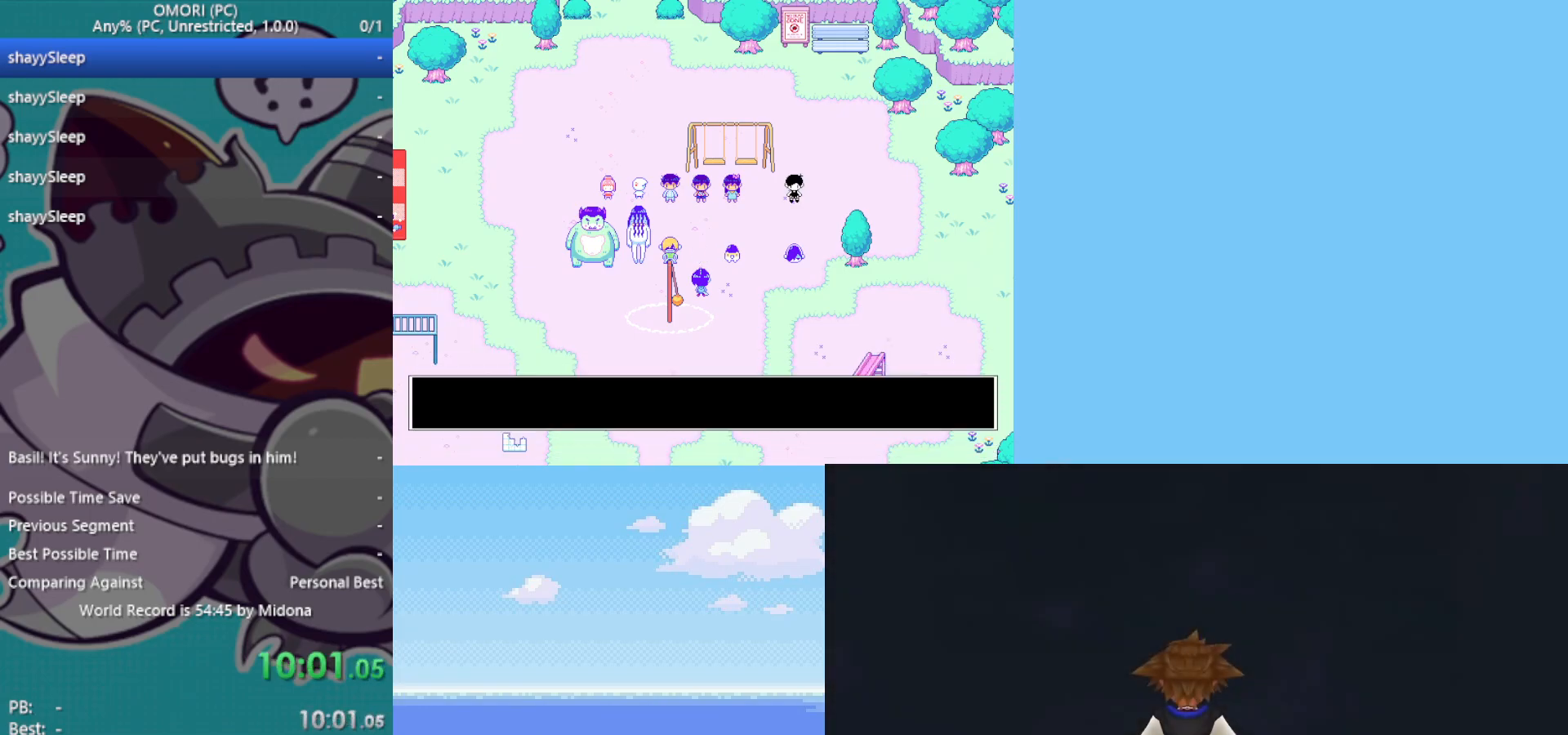
{"keys": ["z"], "events": [[83, "z", "down"], [133, "z", "up"], [183, "z", "down"], [233, "z", "up"], [283, "z", "down"], [317, "z", "up"], [367, "z", "down"], [417, "z", "up"], [450, "z", "down"]]}
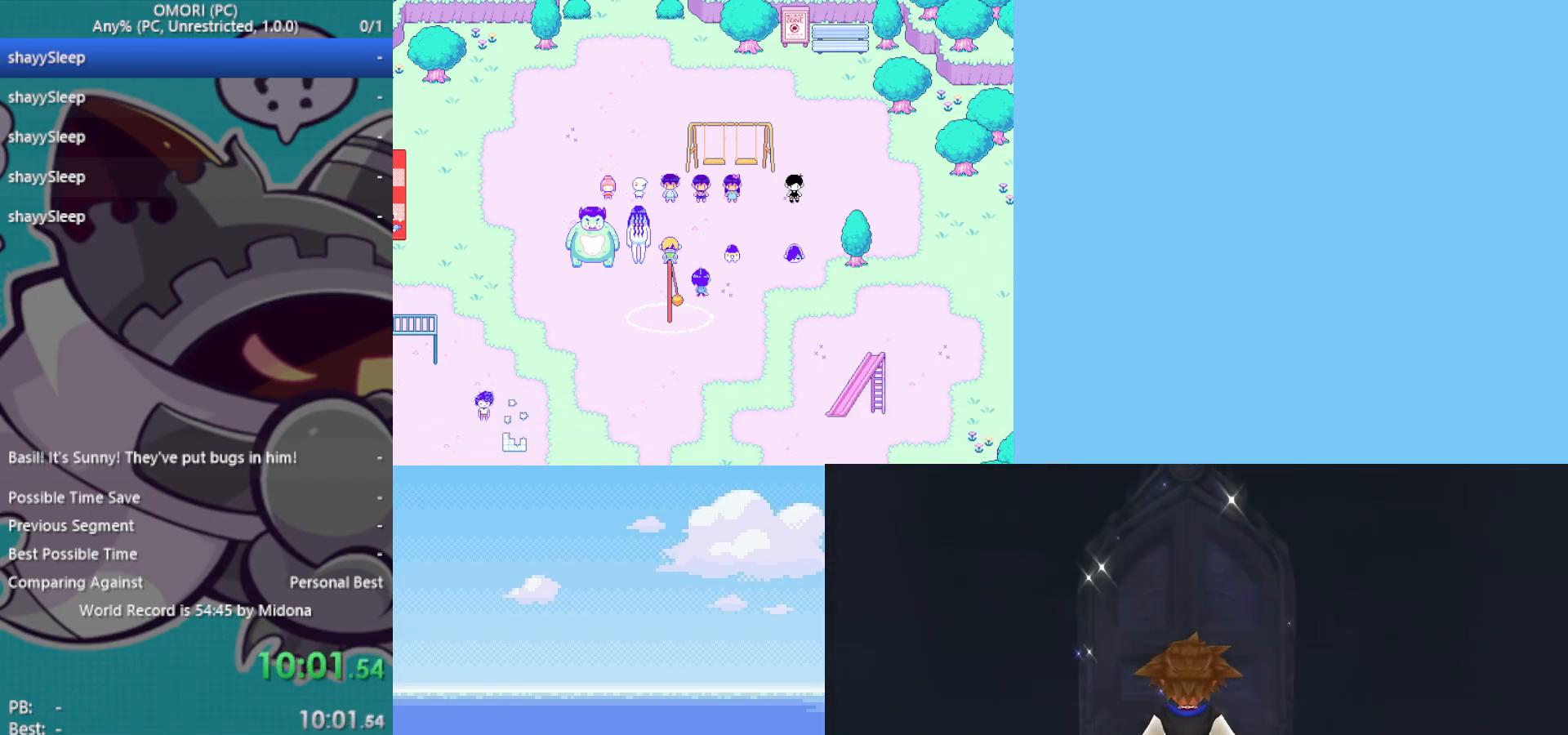
{"keys": ["z"], "events": [[100, "z", "up"], [150, "z", "down"], [200, "z", "up"], [233, "z", "down"], [283, "z", "up"], [333, "z", "down"]]}
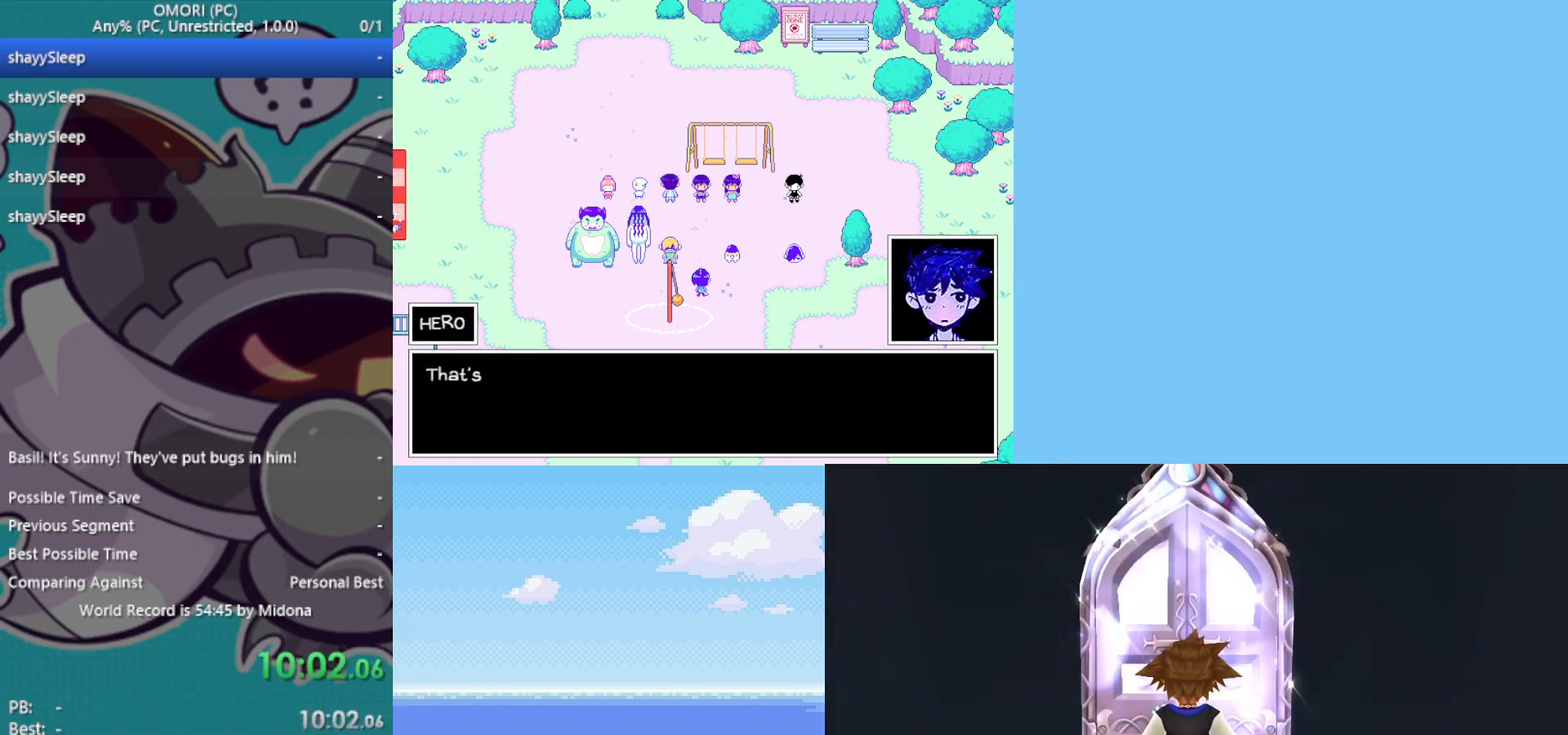
{"keys": [], "events": [[17, "z", "up"], [67, "z", "down"], [100, "z", "up"], [150, "z", "down"], [200, "z", "up"], [250, "z", "down"], [283, "z", "up"], [333, "z", "down"], [383, "z", "up"], [433, "z", "down"], [467, "z", "up"]]}
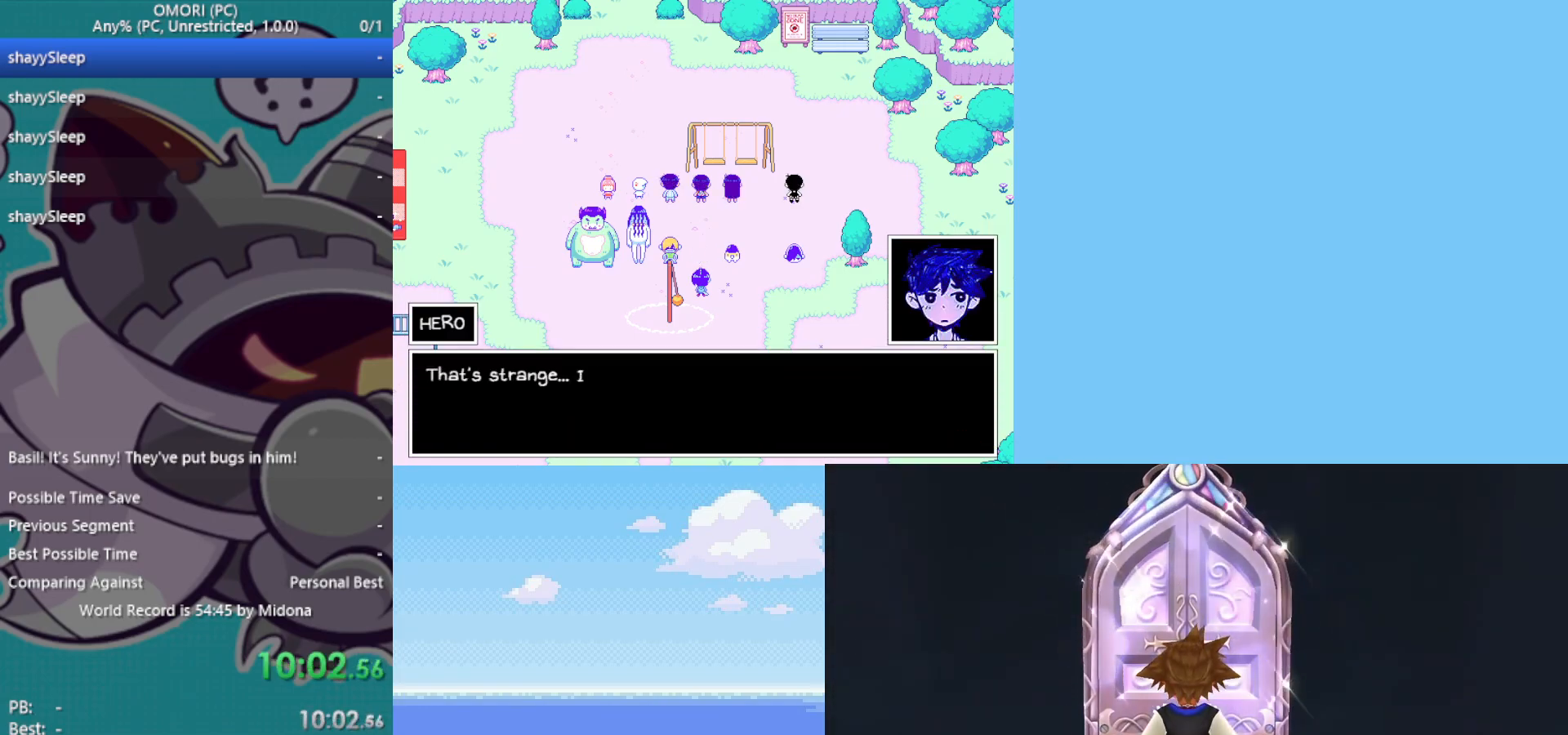
{"keys": [], "events": [[17, "z", "down"], [67, "z", "up"], [117, "z", "down"], [167, "z", "up"], [300, "z", "down"], [383, "z", "up"], [433, "z", "down"], [483, "z", "up"]]}
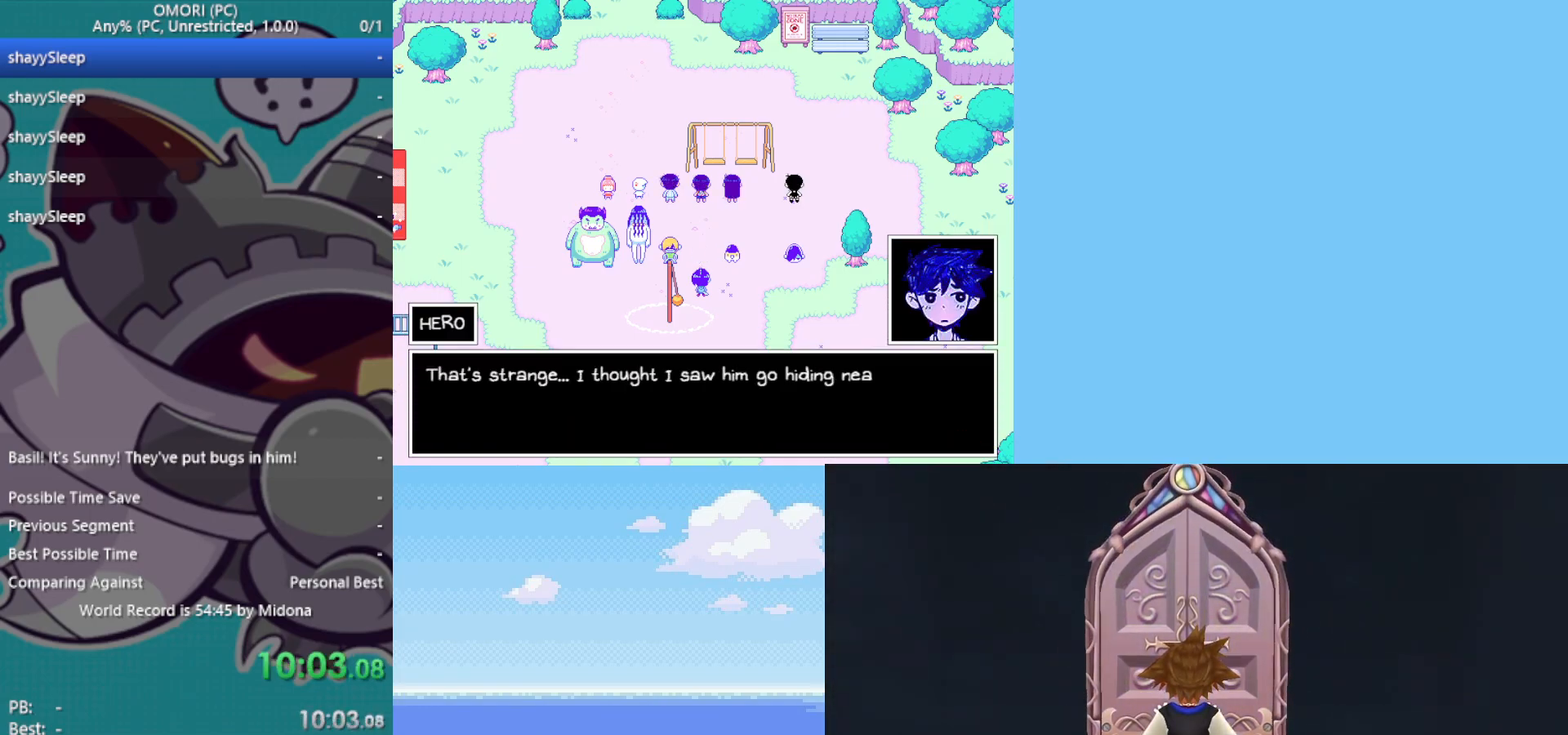
{"keys": ["z"], "events": [[33, "z", "down"], [67, "z", "up"], [117, "z", "down"], [167, "z", "up"], [217, "z", "down"], [350, "z", "up"], [433, "z", "down"]]}
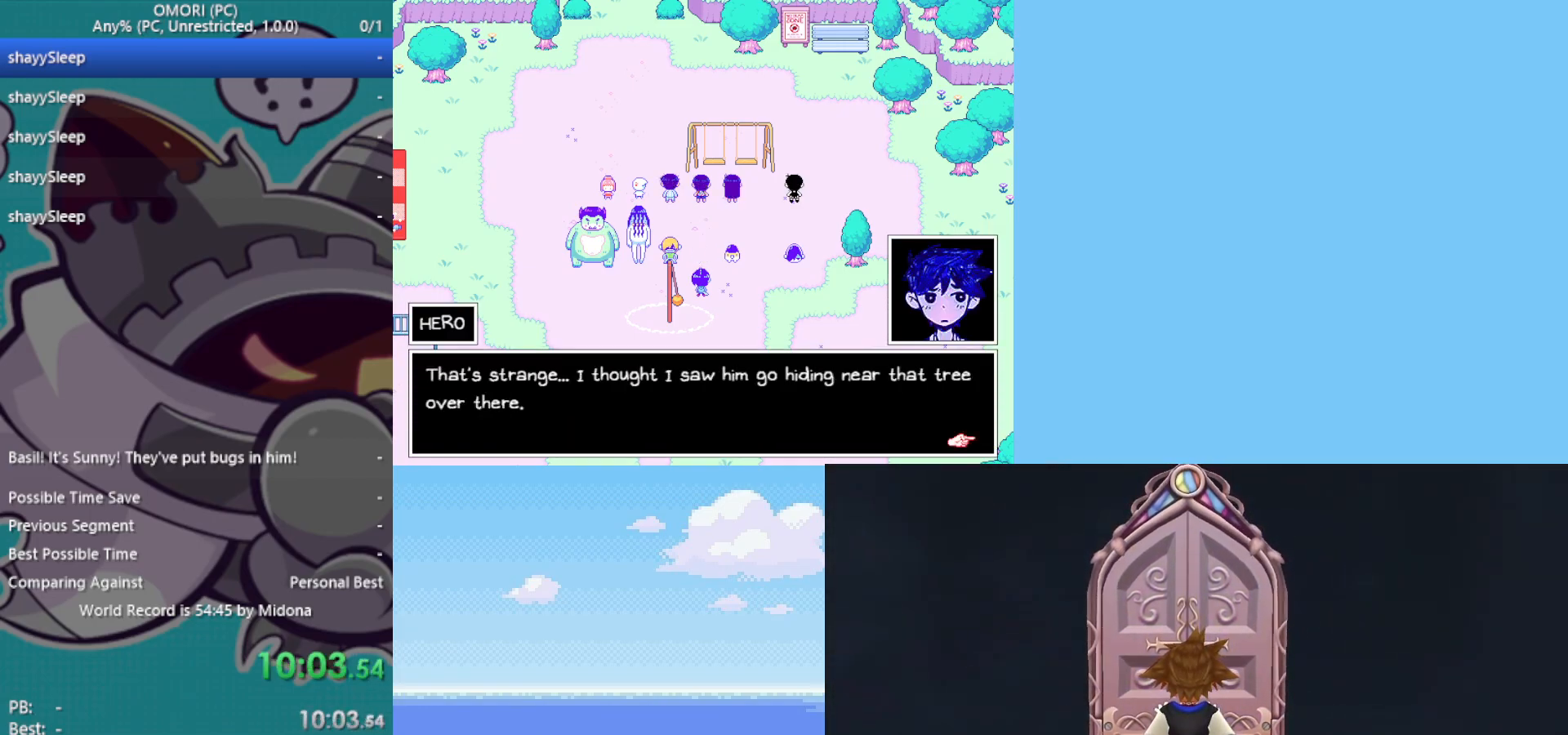
{"keys": ["z"], "events": [[67, "z", "up"], [117, "z", "down"], [167, "z", "up"], [217, "z", "down"], [250, "z", "up"], [300, "z", "down"], [350, "z", "up"], [400, "z", "down"], [450, "z", "up"], [483, "z", "down"]]}
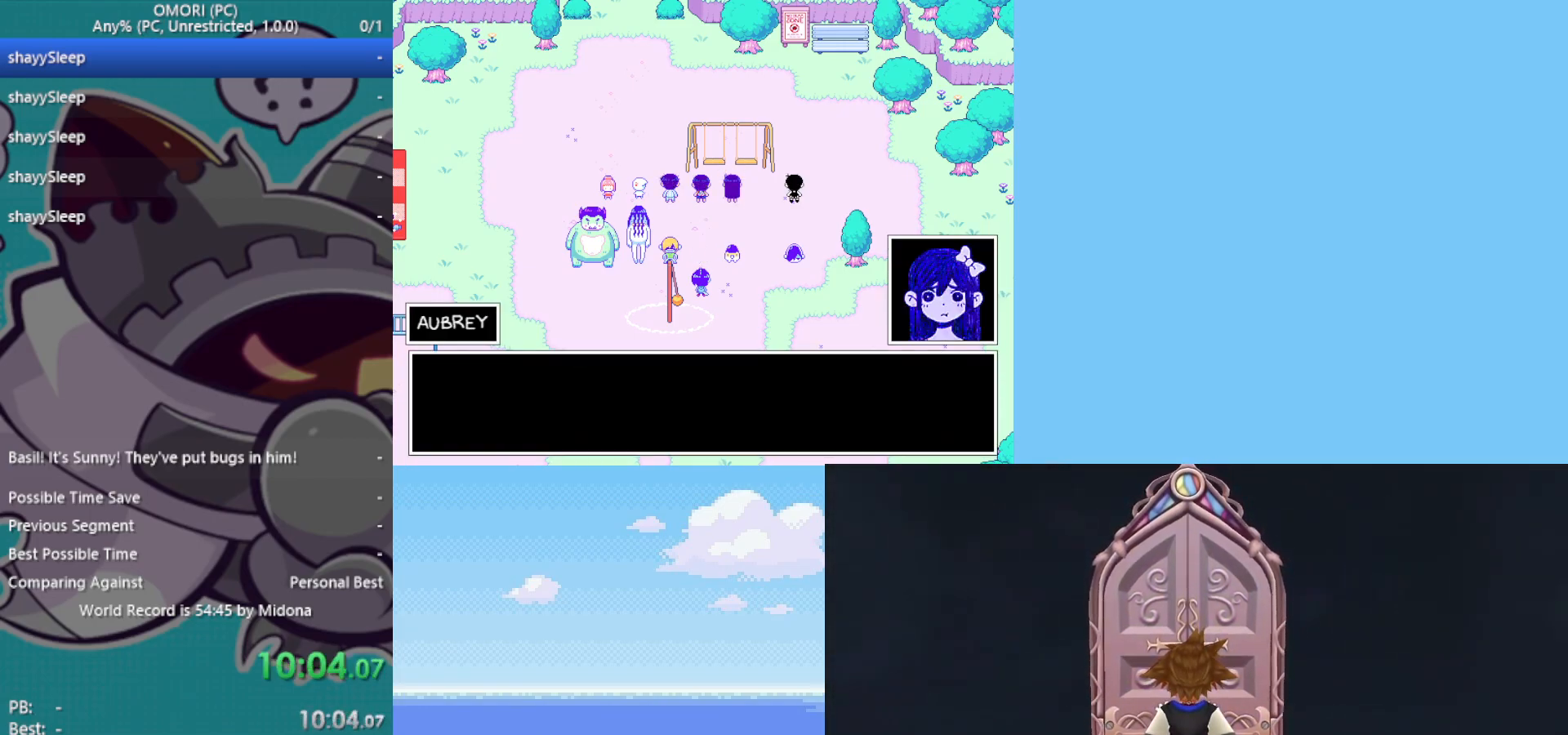
{"keys": ["z"], "events": [[33, "z", "up"], [83, "z", "down"], [367, "z", "up"], [400, "z", "down"], [450, "z", "up"], [500, "z", "down"]]}
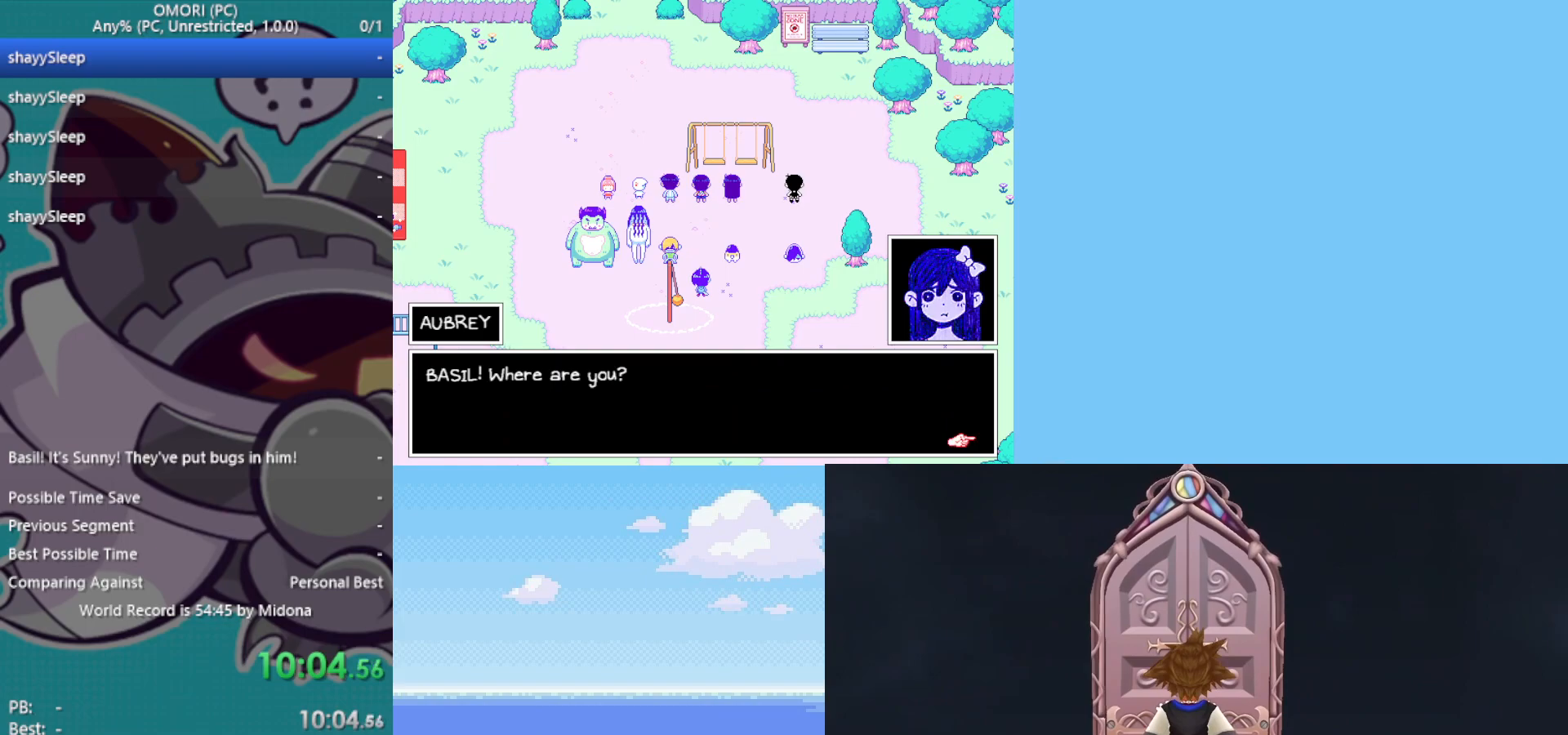
{"keys": ["z"], "events": [[33, "z", "up"], [83, "z", "down"], [133, "z", "up"], [183, "z", "down"], [233, "z", "up"], [267, "z", "down"], [317, "z", "up"], [367, "z", "down"]]}
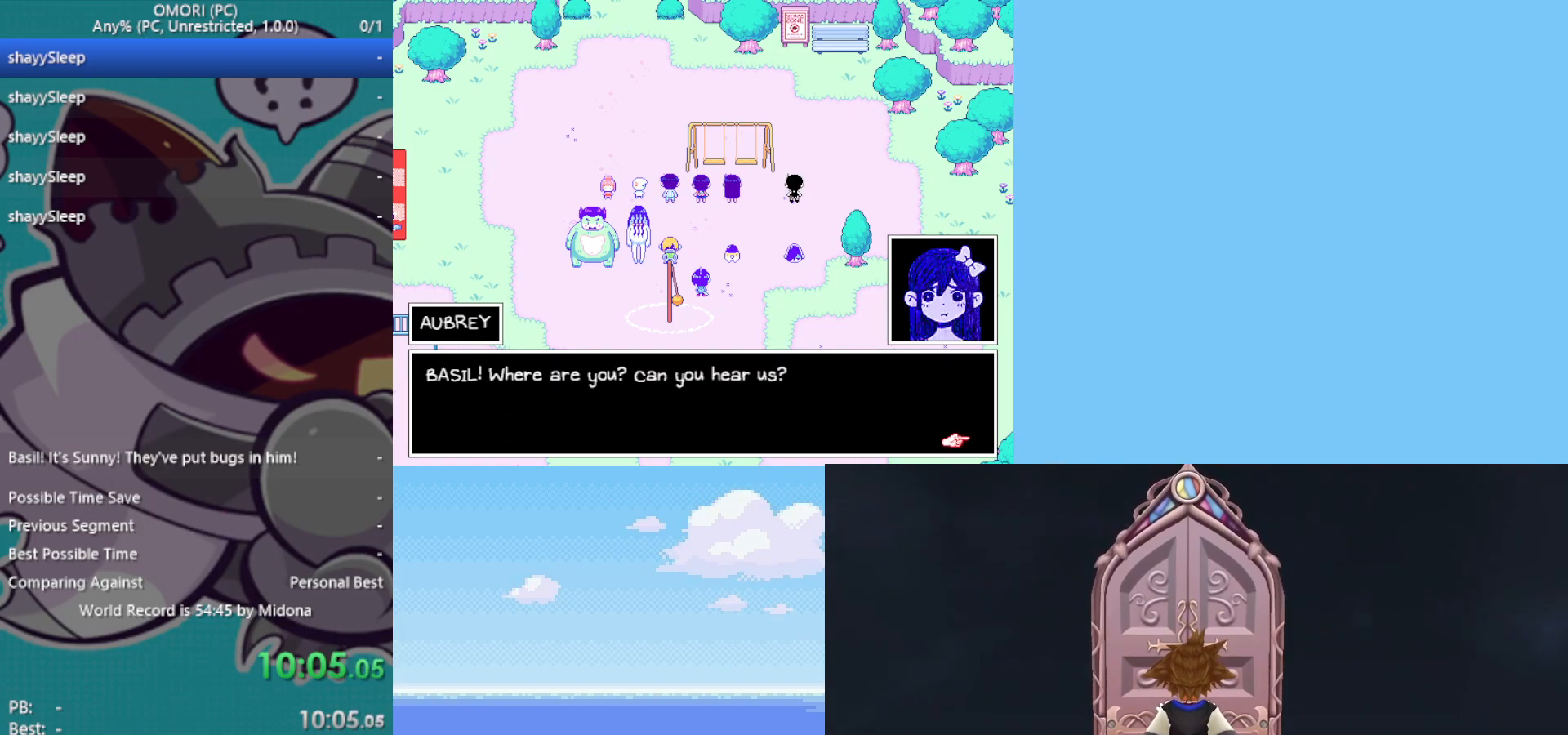
{"keys": ["z"], "events": [[50, "z", "up"], [100, "z", "down"], [150, "z", "up"], [183, "z", "down"], [233, "z", "up"], [283, "z", "down"], [333, "z", "up"], [367, "z", "down"], [417, "z", "up"], [467, "z", "down"]]}
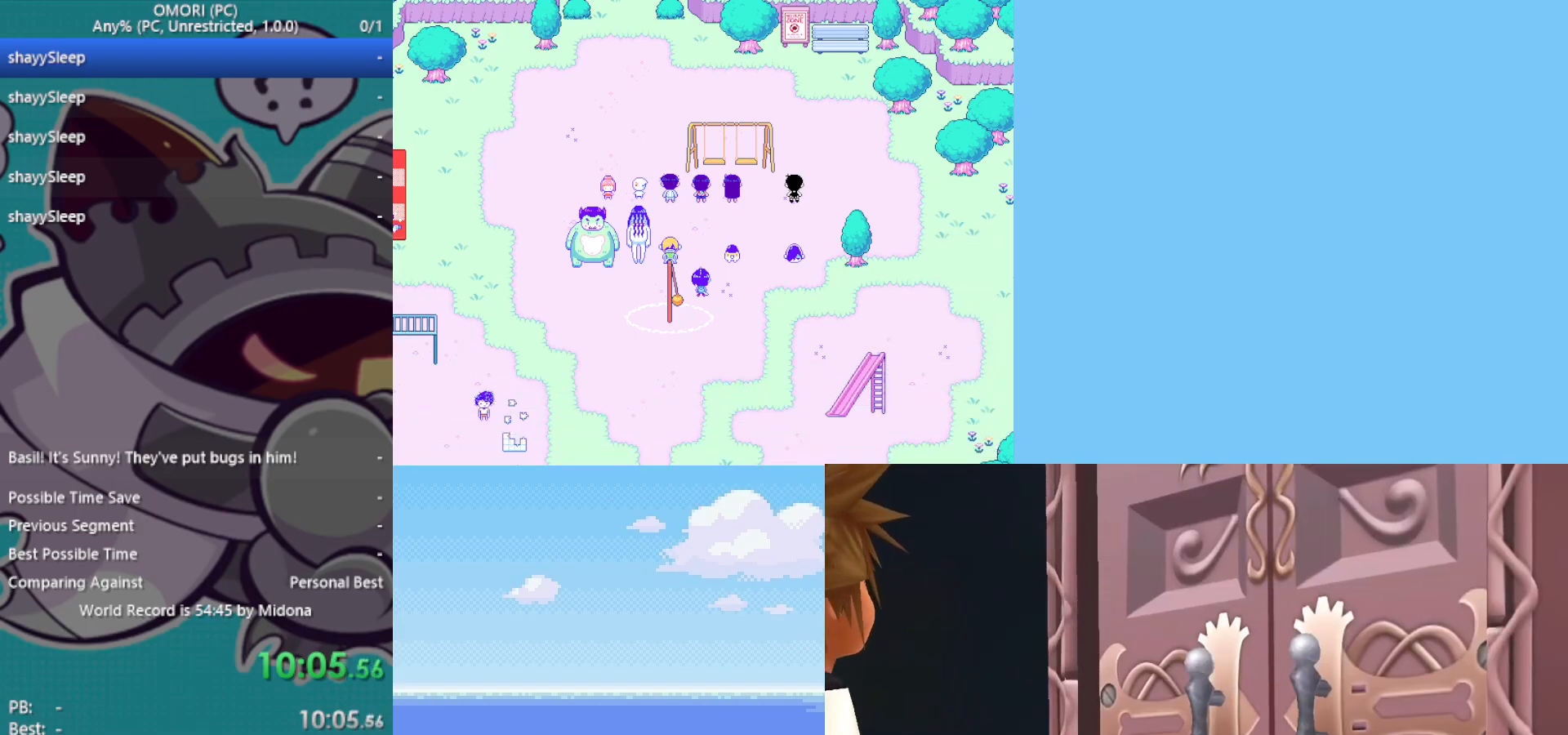
{"keys": [], "events": [[17, "z", "up"], [67, "z", "down"], [100, "z", "up"], [150, "z", "down"], [200, "z", "up"], [250, "z", "down"], [283, "z", "up"], [333, "z", "down"], [383, "z", "up"], [433, "z", "down"], [467, "z", "up"]]}
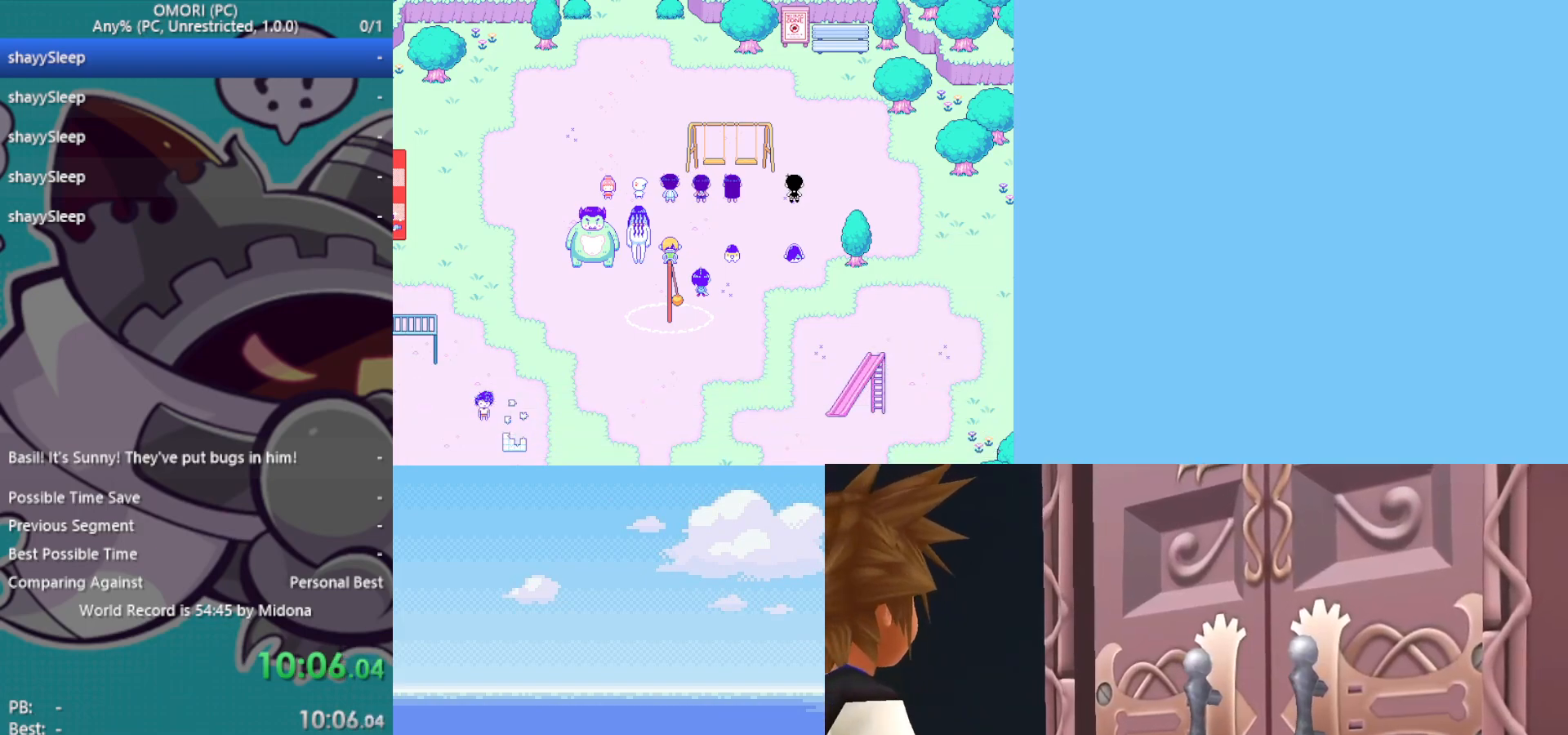
{"keys": [], "events": [[67, "z", "down"], [100, "z", "up"], [150, "z", "down"], [200, "z", "up"], [250, "z", "down"], [283, "z", "up"], [350, "z", "down"], [383, "z", "up"], [433, "z", "down"], [467, "z", "up"]]}
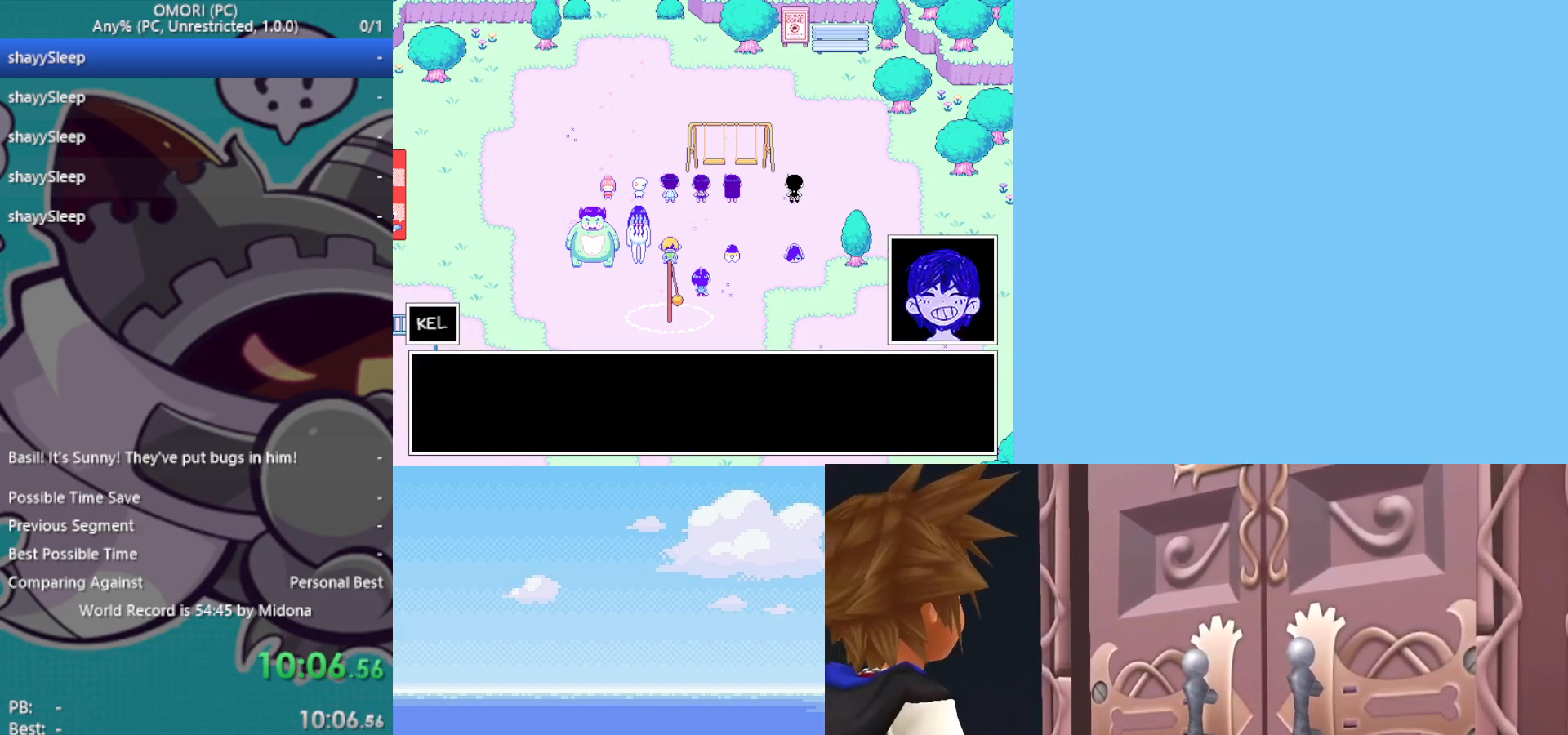
{"keys": ["z"], "events": [[17, "z", "down"], [67, "z", "up"], [117, "z", "down"], [167, "z", "up"], [217, "z", "down"], [250, "z", "up"], [300, "z", "down"], [433, "z", "up"], [483, "z", "down"]]}
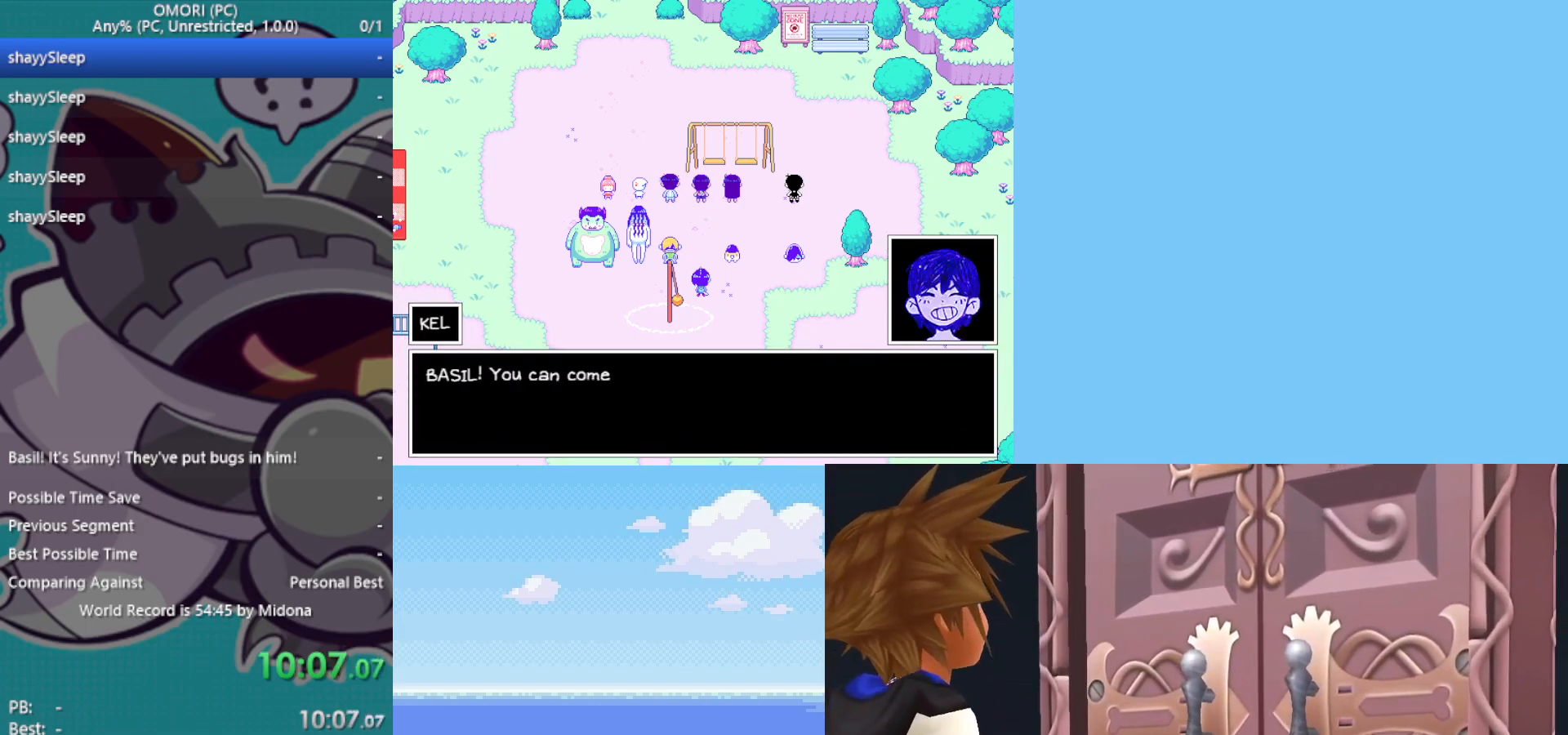
{"keys": ["z"], "events": [[83, "z", "up"], [133, "z", "down"], [167, "z", "up"], [217, "z", "down"], [267, "z", "up"], [317, "z", "down"], [350, "z", "up"], [400, "z", "down"], [450, "z", "up"], [500, "z", "down"]]}
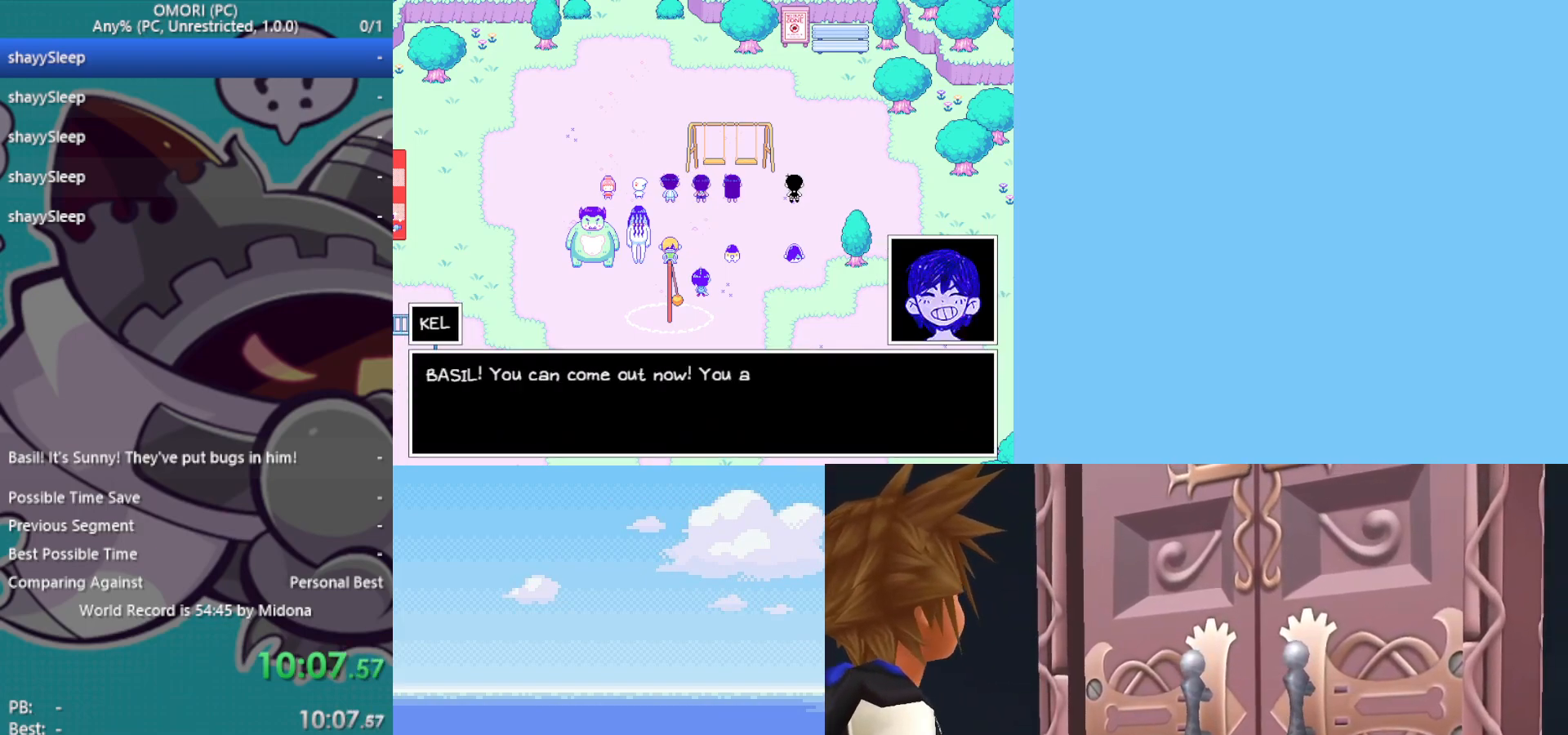
{"keys": ["z"], "events": [[33, "z", "up"], [183, "z", "down"], [233, "z", "up"], [283, "z", "down"], [317, "z", "up"], [367, "z", "down"], [417, "z", "up"], [450, "z", "down"]]}
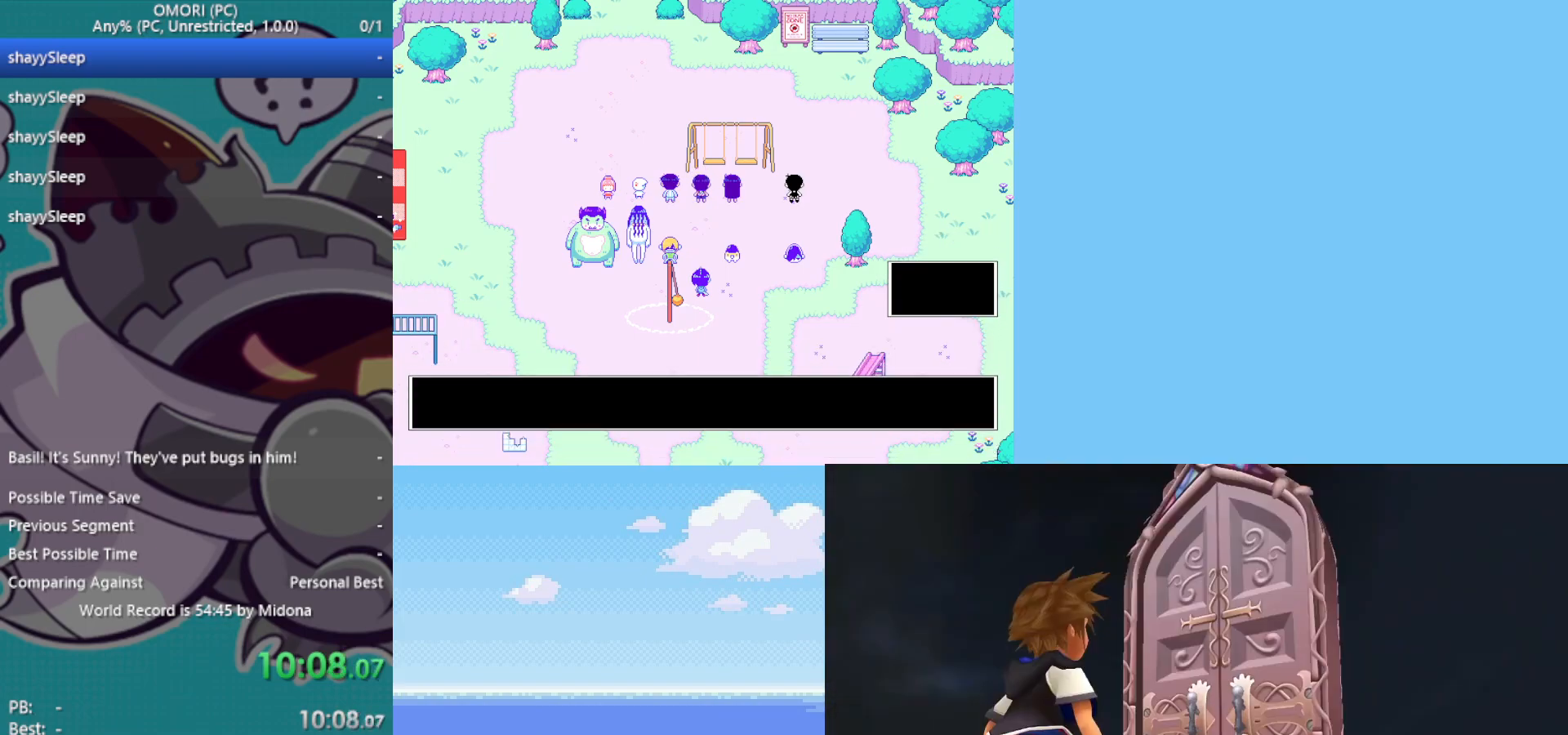
{"keys": [], "events": [[100, "z", "up"], [183, "z", "down"], [333, "z", "up"], [367, "z", "down"], [417, "z", "up"], [467, "z", "down"], [500, "z", "up"]]}
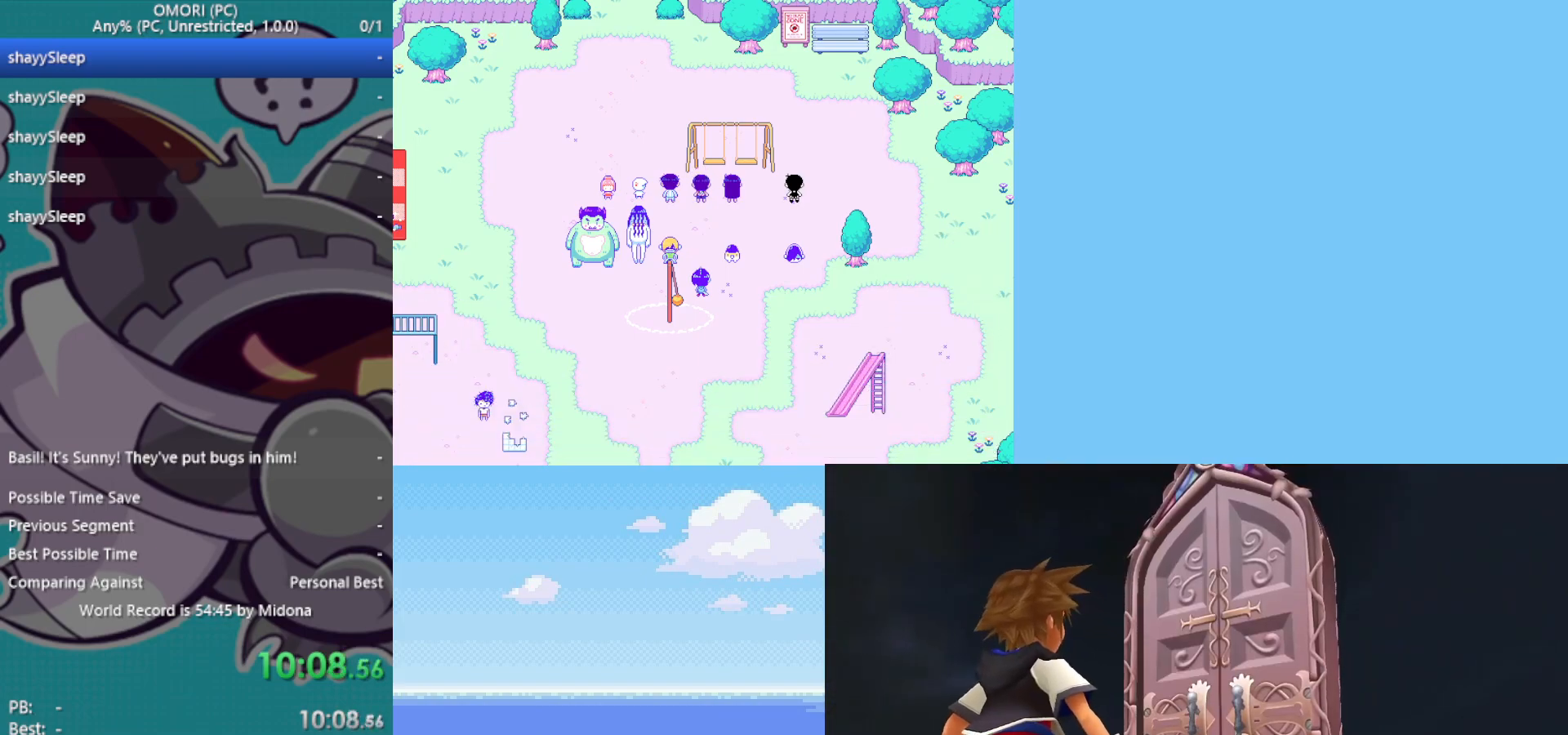
{"keys": [], "events": [[50, "z", "down"], [100, "z", "up"], [150, "z", "down"], [183, "z", "up"], [417, "z", "down"], [467, "z", "up"]]}
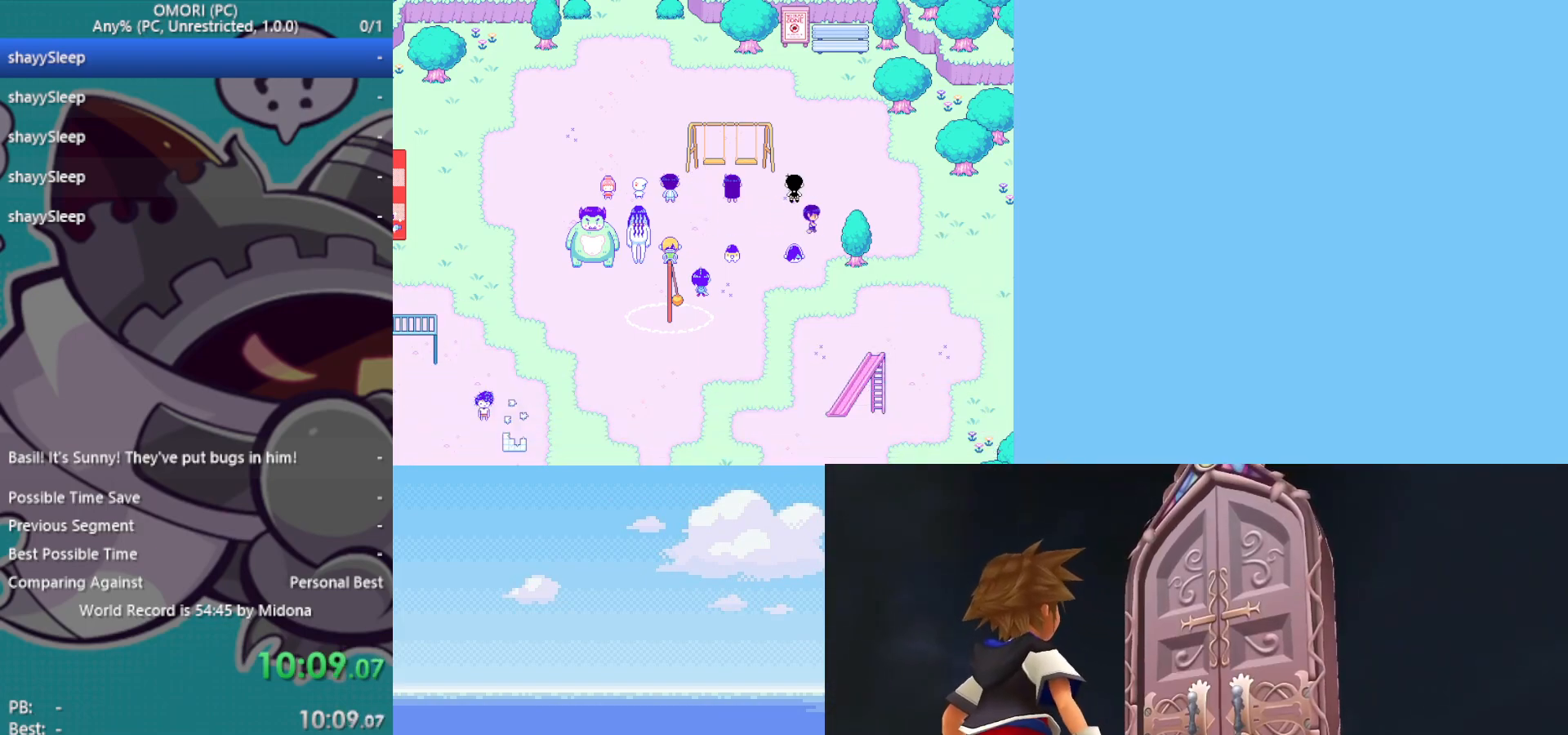
{"keys": [], "events": [[17, "z", "down"], [67, "z", "up"], [117, "z", "down"], [200, "z", "up"], [250, "z", "down"], [300, "z", "up"], [333, "z", "down"], [383, "z", "up"], [433, "z", "down"], [483, "z", "up"]]}
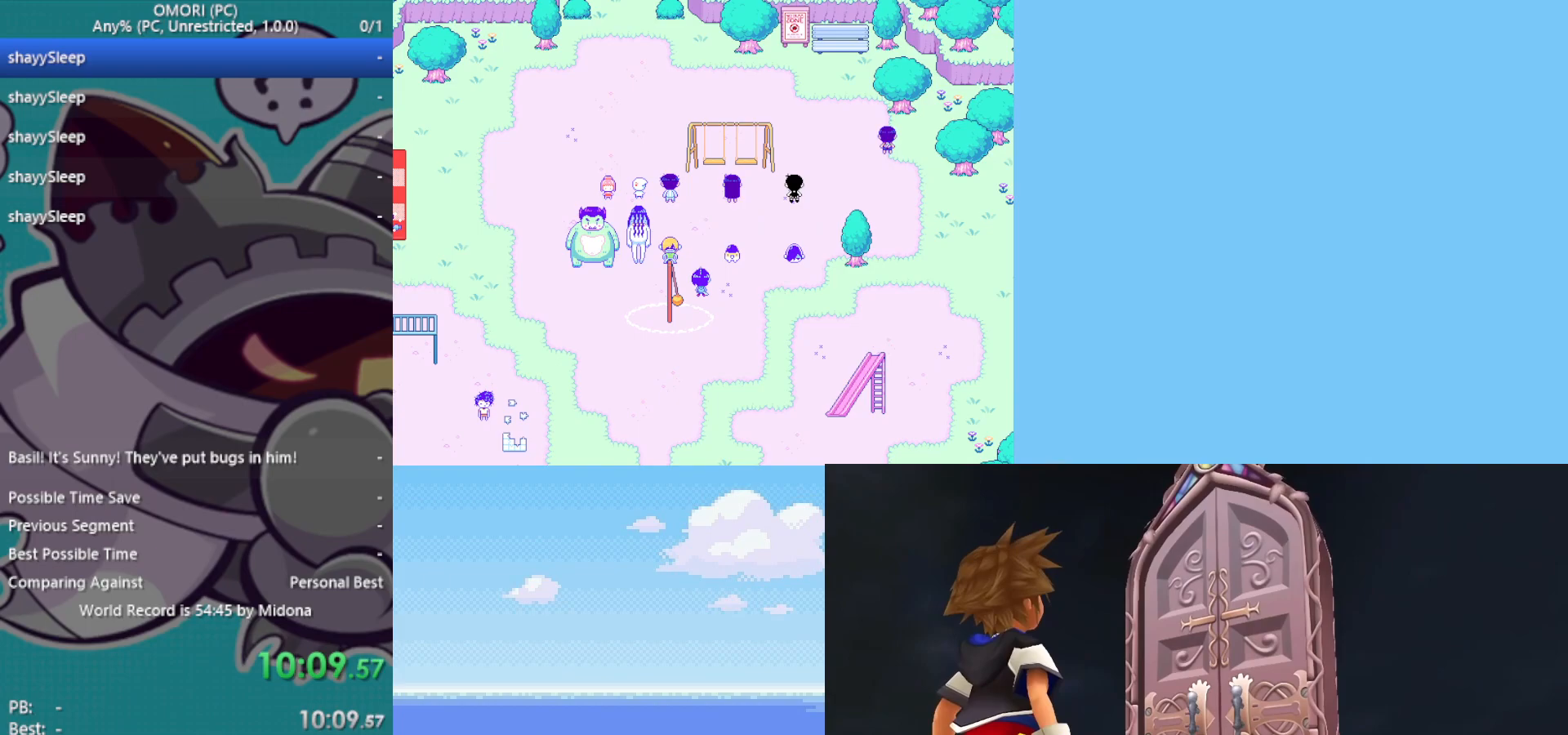
{"keys": [], "events": [[17, "z", "down"], [67, "z", "up"], [117, "z", "down"], [167, "z", "up"], [283, "z", "down"], [333, "z", "up"], [417, "z", "down"], [467, "z", "up"]]}
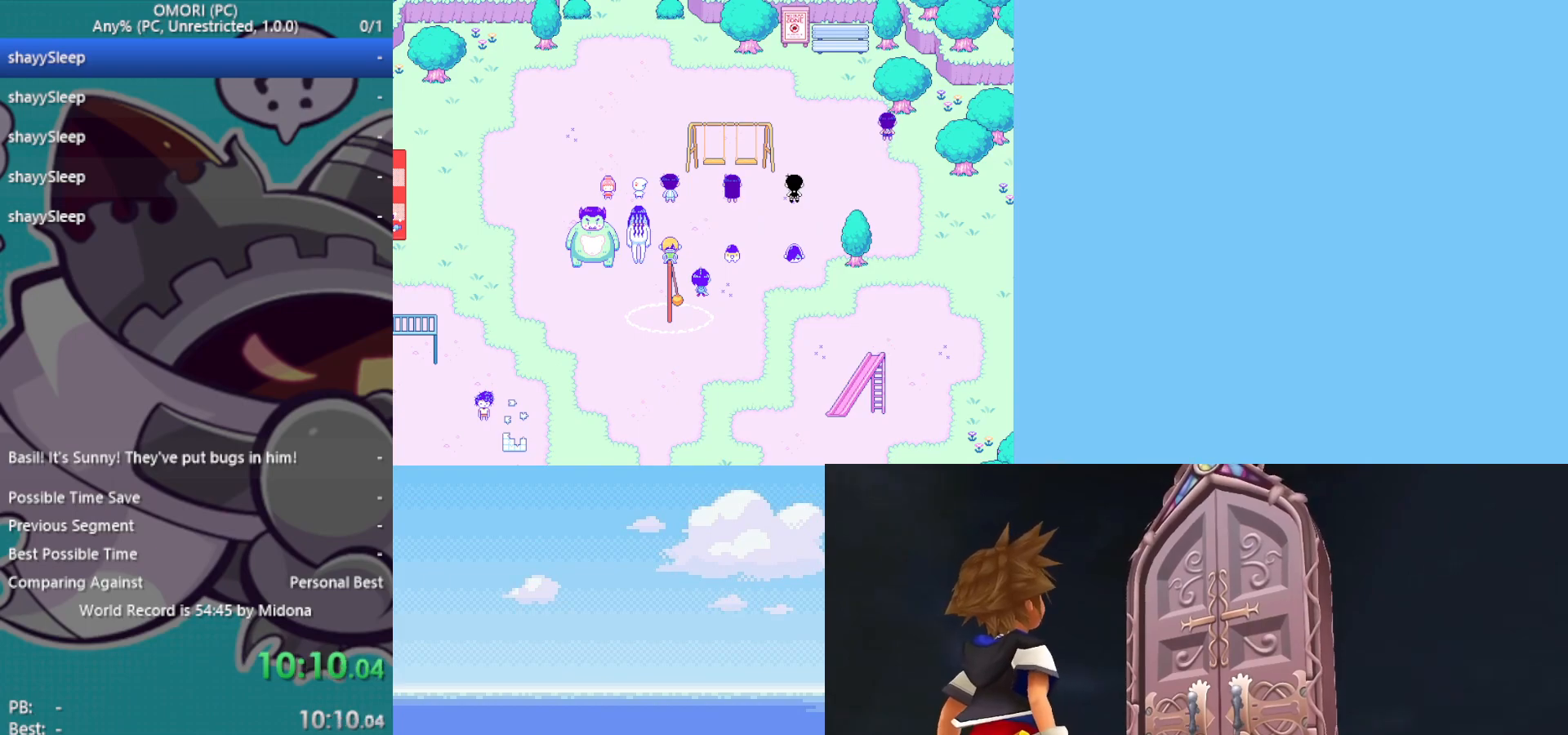
{"keys": [], "events": [[17, "z", "down"], [67, "z", "up"], [100, "z", "down"], [150, "z", "up"], [200, "z", "down"], [250, "z", "up"], [283, "z", "down"], [333, "z", "up"], [383, "z", "down"], [417, "z", "up"]]}
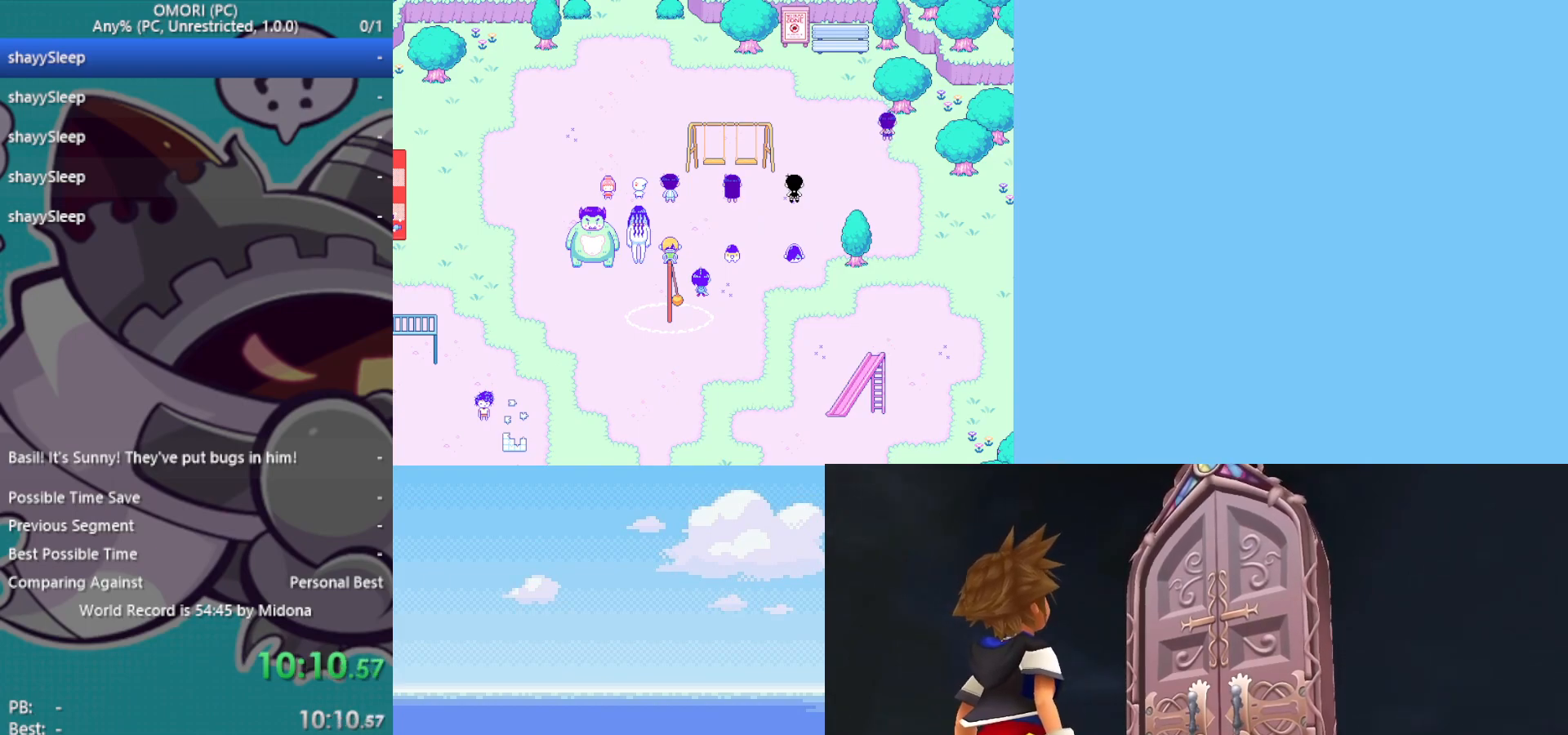
{"keys": ["z"], "events": [[17, "z", "down"], [67, "z", "up"], [100, "z", "down"], [150, "z", "up"], [200, "z", "down"], [250, "z", "up"], [283, "z", "down"], [333, "z", "up"], [383, "z", "down"], [417, "z", "up"], [467, "z", "down"]]}
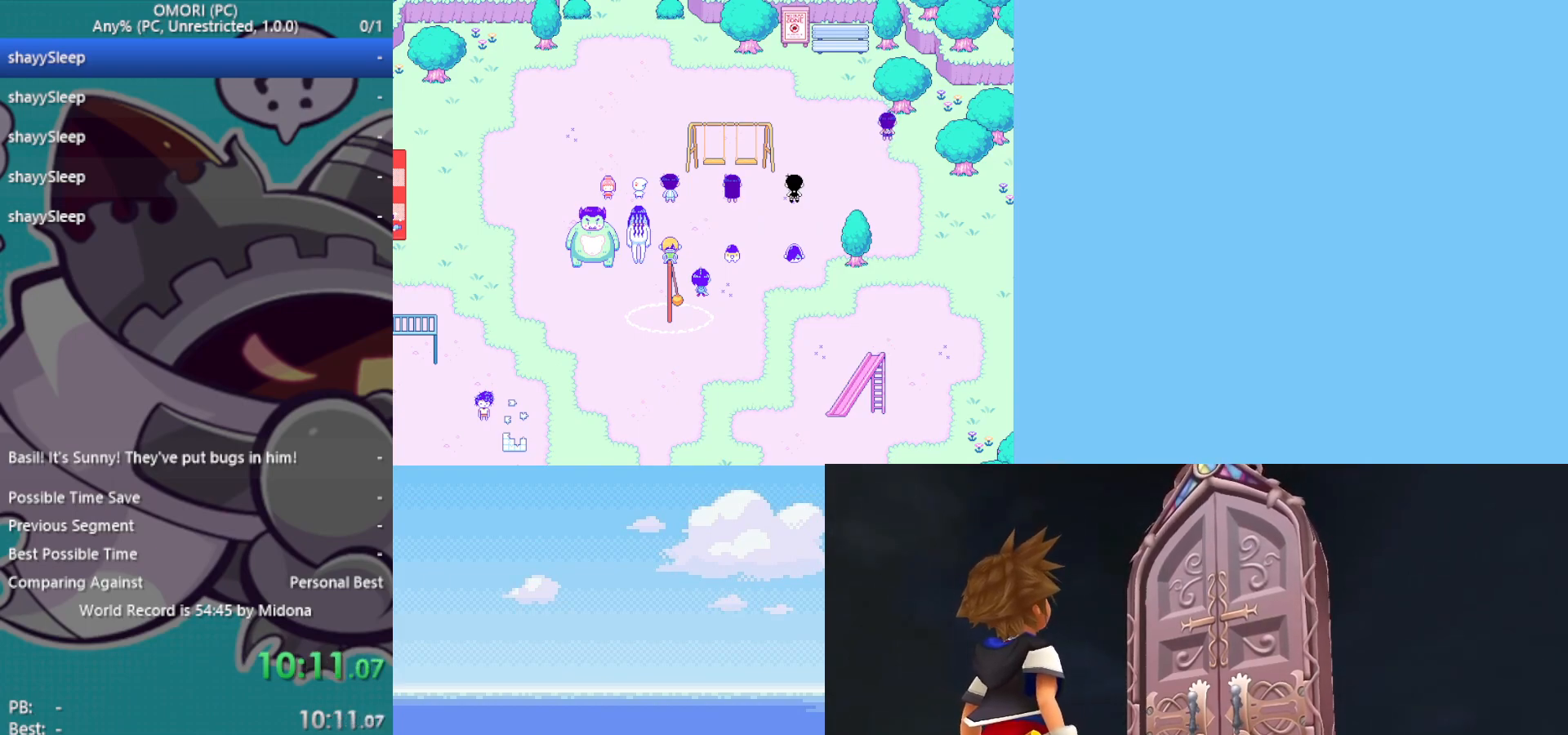
{"keys": ["z"], "events": [[17, "z", "up"], [67, "z", "down"], [117, "z", "up"], [150, "z", "down"], [250, "z", "up"], [300, "z", "down"], [350, "z", "up"], [383, "z", "down"], [433, "z", "up"], [483, "z", "down"]]}
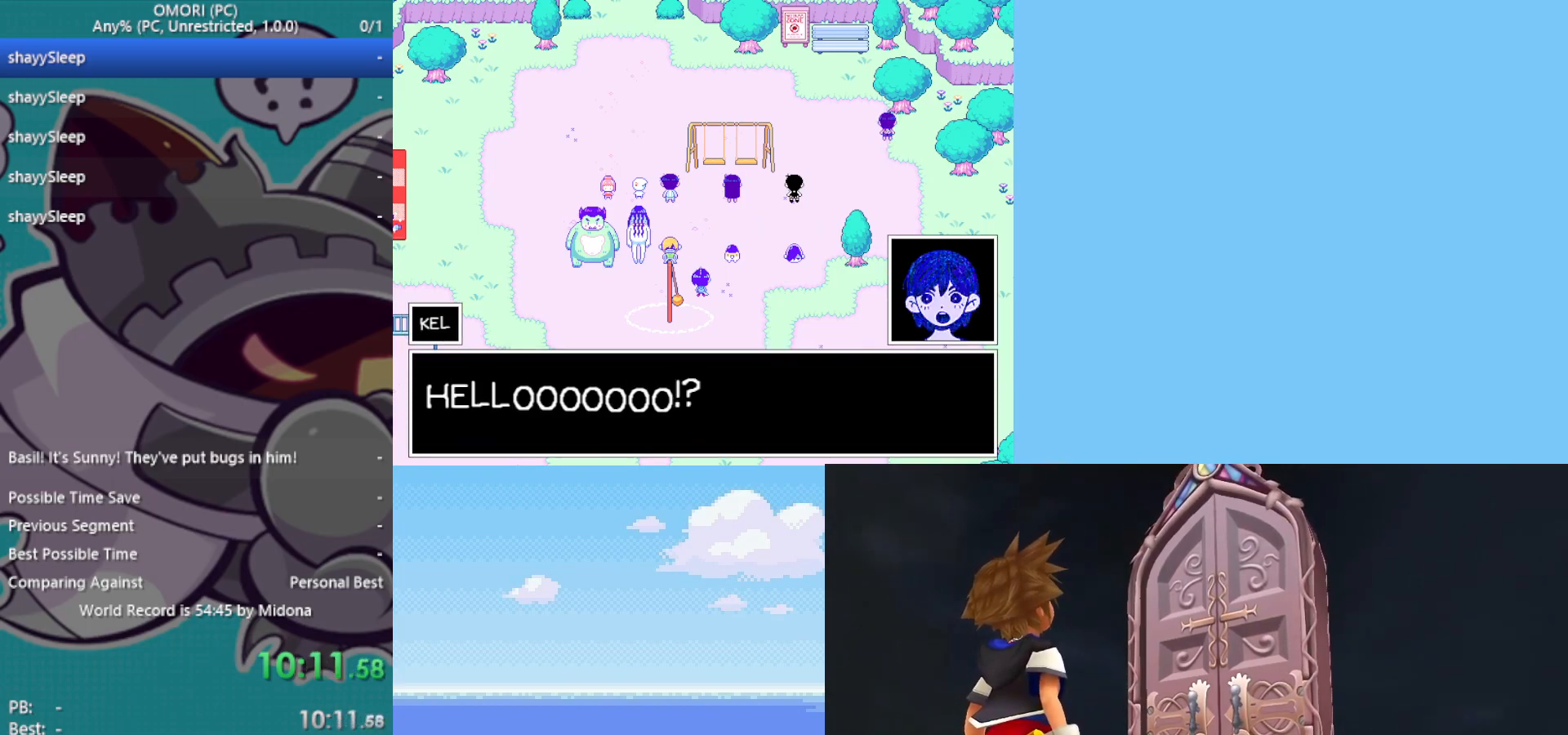
{"keys": ["z"], "events": [[33, "z", "up"], [83, "z", "down"], [117, "z", "up"], [167, "z", "down"], [217, "z", "up"], [250, "z", "down"], [300, "z", "up"], [350, "z", "down"], [400, "z", "up"], [483, "z", "down"]]}